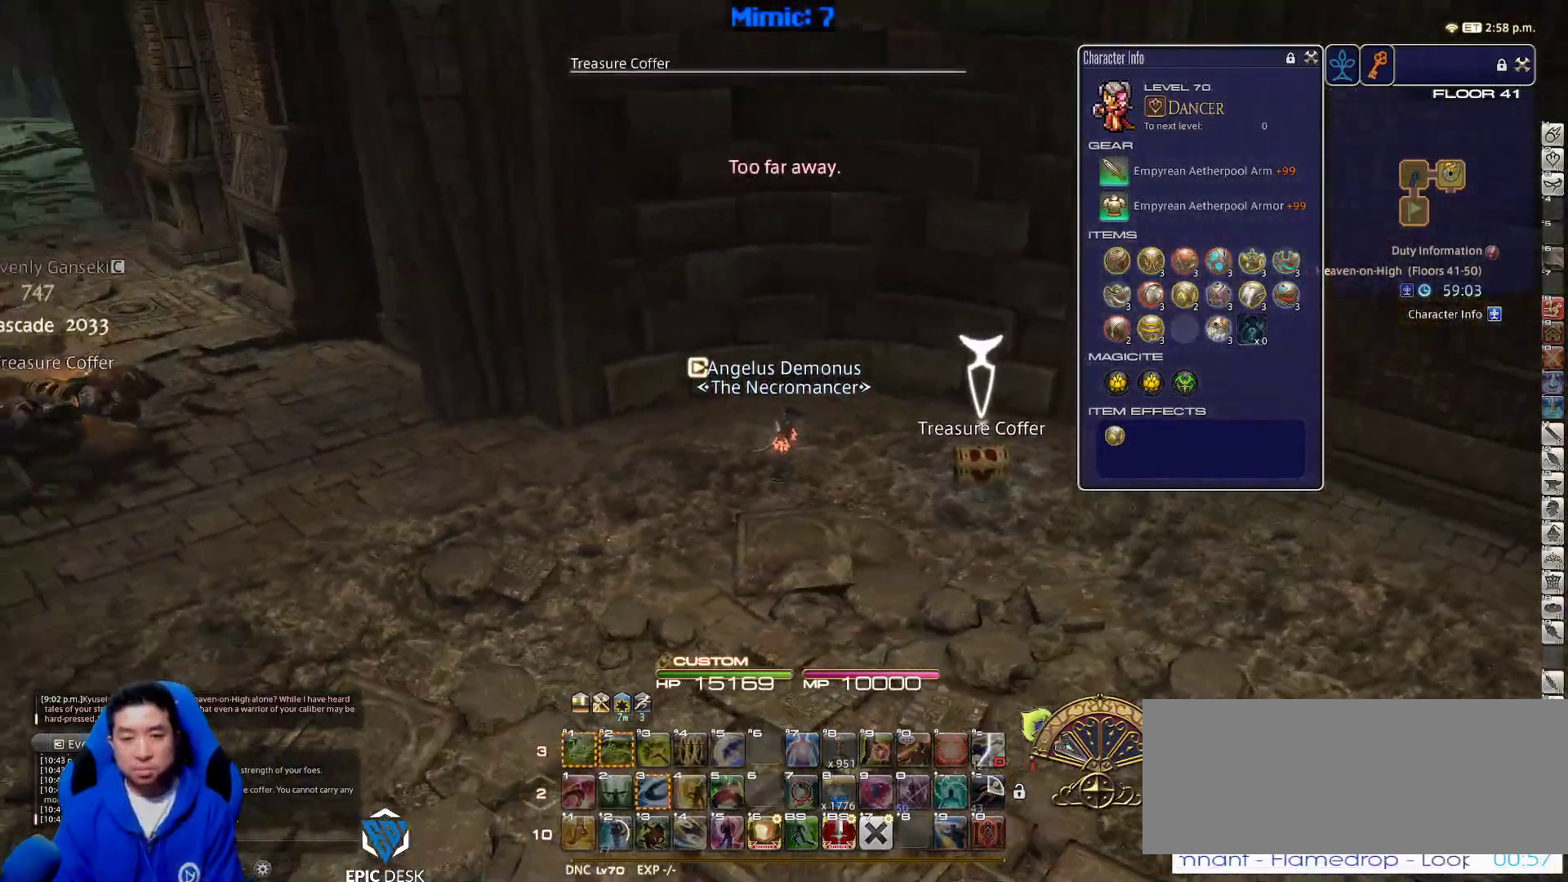
Gameplay with keyboard; each line is a JSON object with the keys held at the frame after it. "events" lists presses ("down") and releases ("up") of ".", "/", "0", "1", "2", "3", "4", "5", "6", "7", "8", "9", "a", "alt_l", "alt_r", "b", "backslash", "backspace", "c", "caps_lock", "comma", "ctrl_l", "ctrl_r", "d", "down", "e", "equals", "escape", "f", "f1", "f10", "f11", "f12", "f2", "f3", "f4", "f5", "f6", "f7", "f8", "f9", "g", "h", "i", "j", "k", "l", "lbracket", "left", "m", "minus", "n", "o", "p", "q", "quote", "r", "rbracket", "return", "right", "s", "semicolon", "shift_l", "shift_r", "space", "super", "t", "tab", "tilde", "u", "up", "v", "w", "x", "y" and "z" between this image and that frame as [ms after this image, input, new state], when the widget could be followed in between. No other keys are recorded. Mouse input is not recorded.
{"keys": ["a", "p", "w"], "events": [[50, "return", "up"], [100, "w", "down"], [333, "p", "up"], [467, "p", "down"]]}
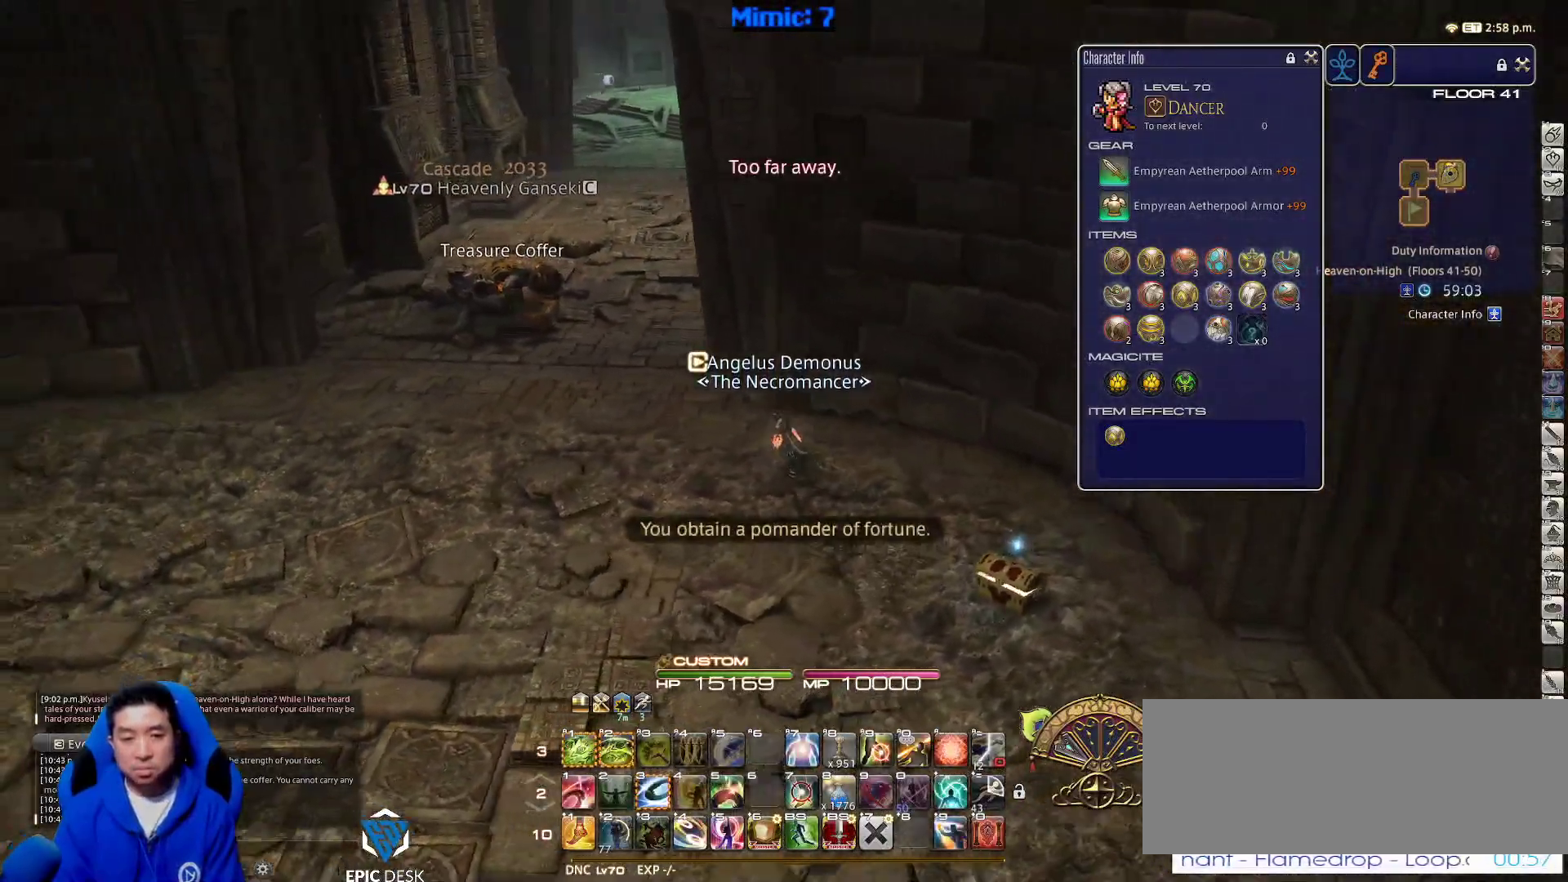
{"keys": ["w"], "events": [[117, "a", "up"], [217, "p", "up"], [217, "q", "down"], [350, "q", "up"], [350, "return", "down"], [500, "return", "up"]]}
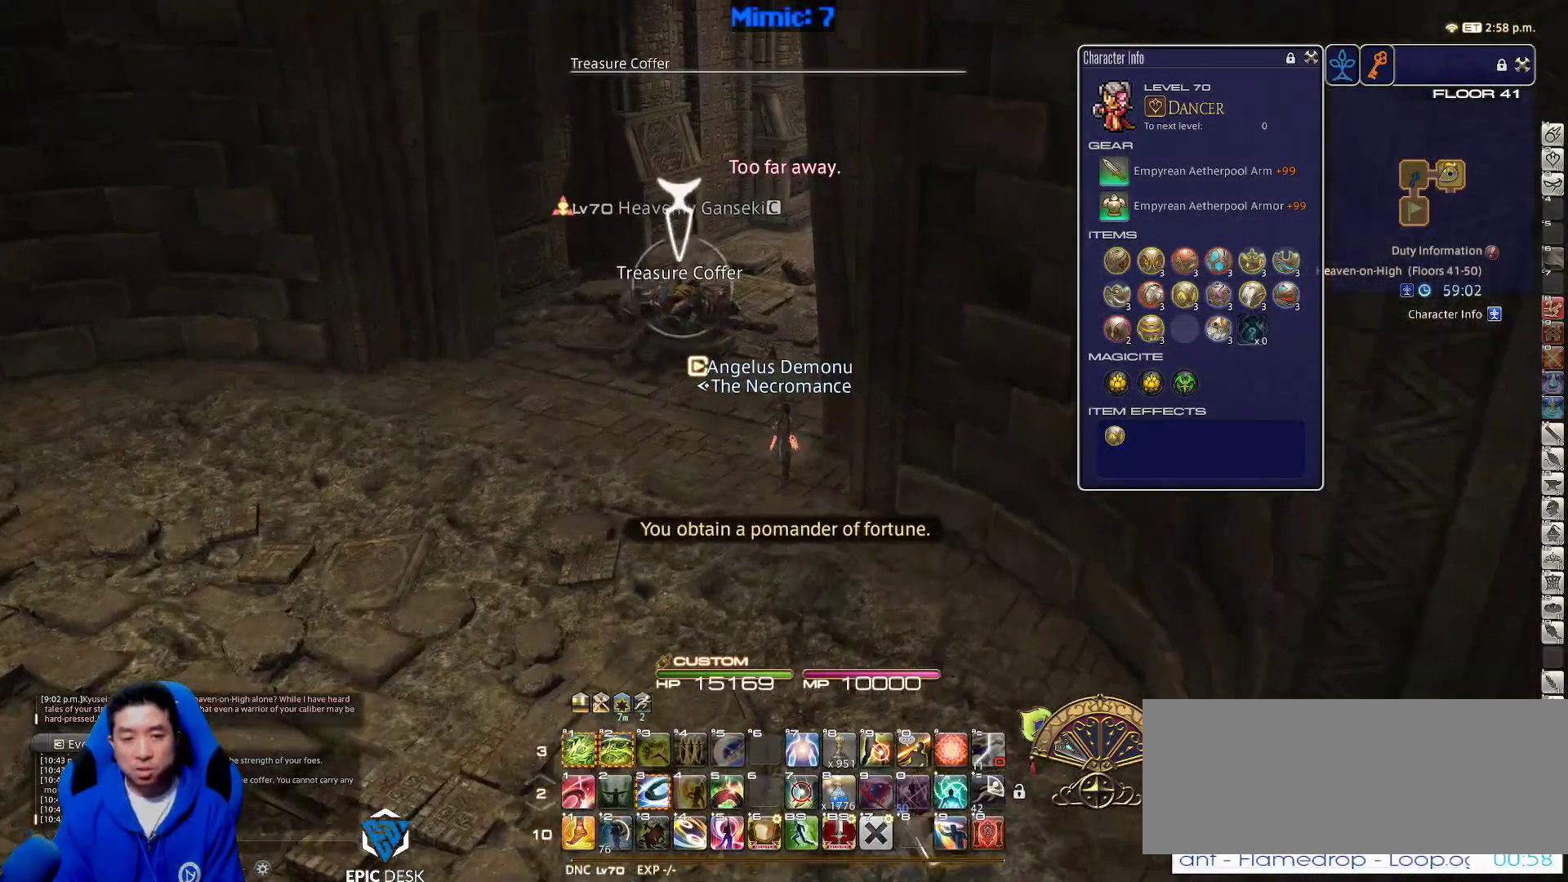
{"keys": ["a", "w"], "events": [[133, "a", "down"], [183, "lbracket", "down"], [283, "lbracket", "up"]]}
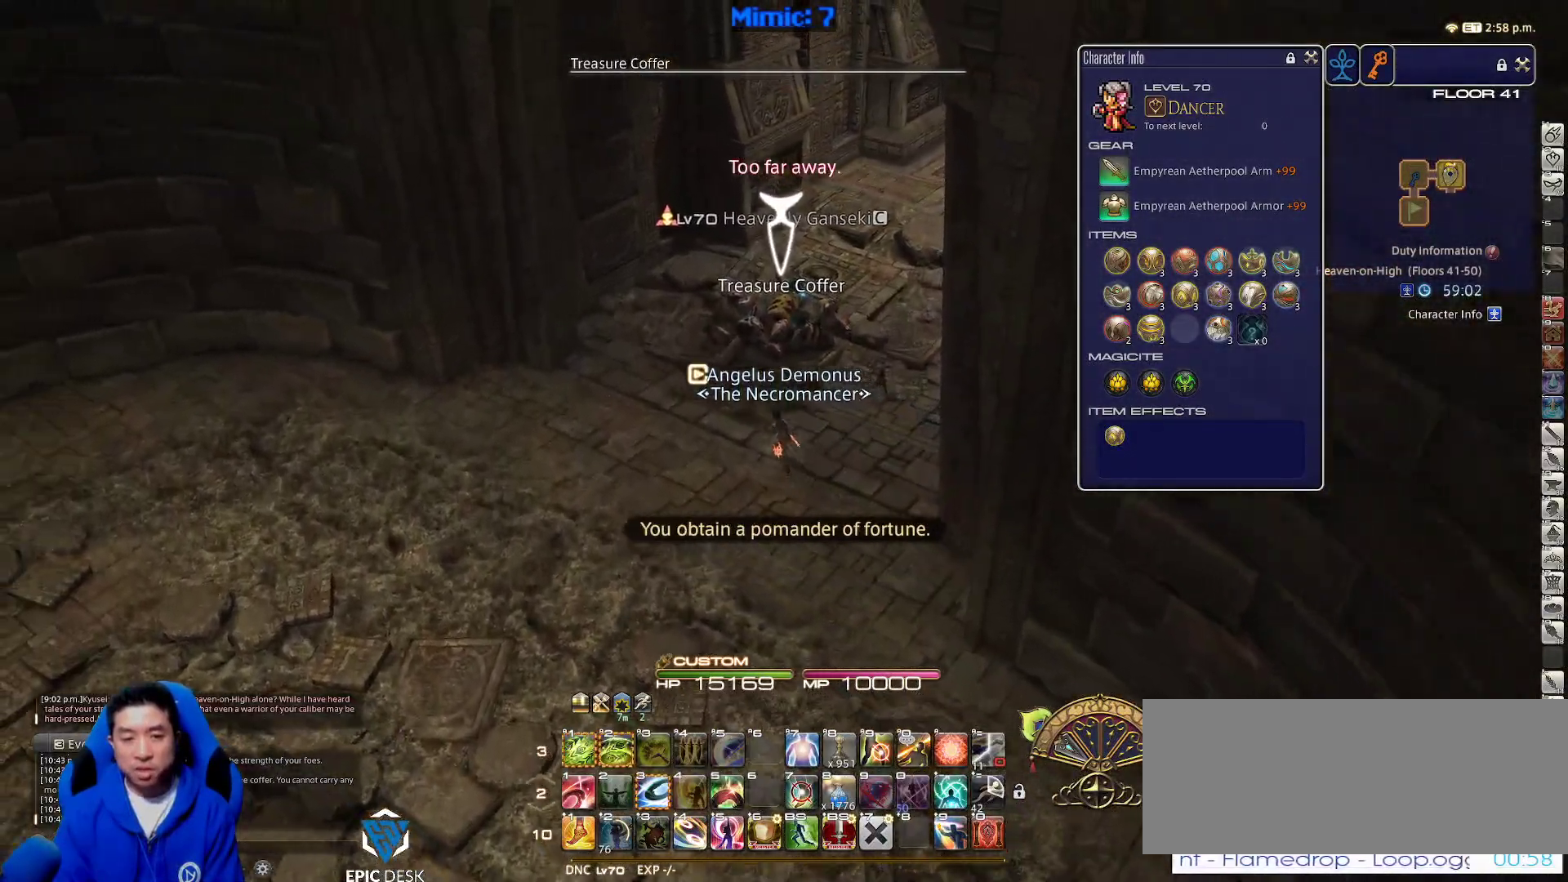
{"keys": ["a", "w"], "events": [[200, "return", "down"], [333, "return", "up"]]}
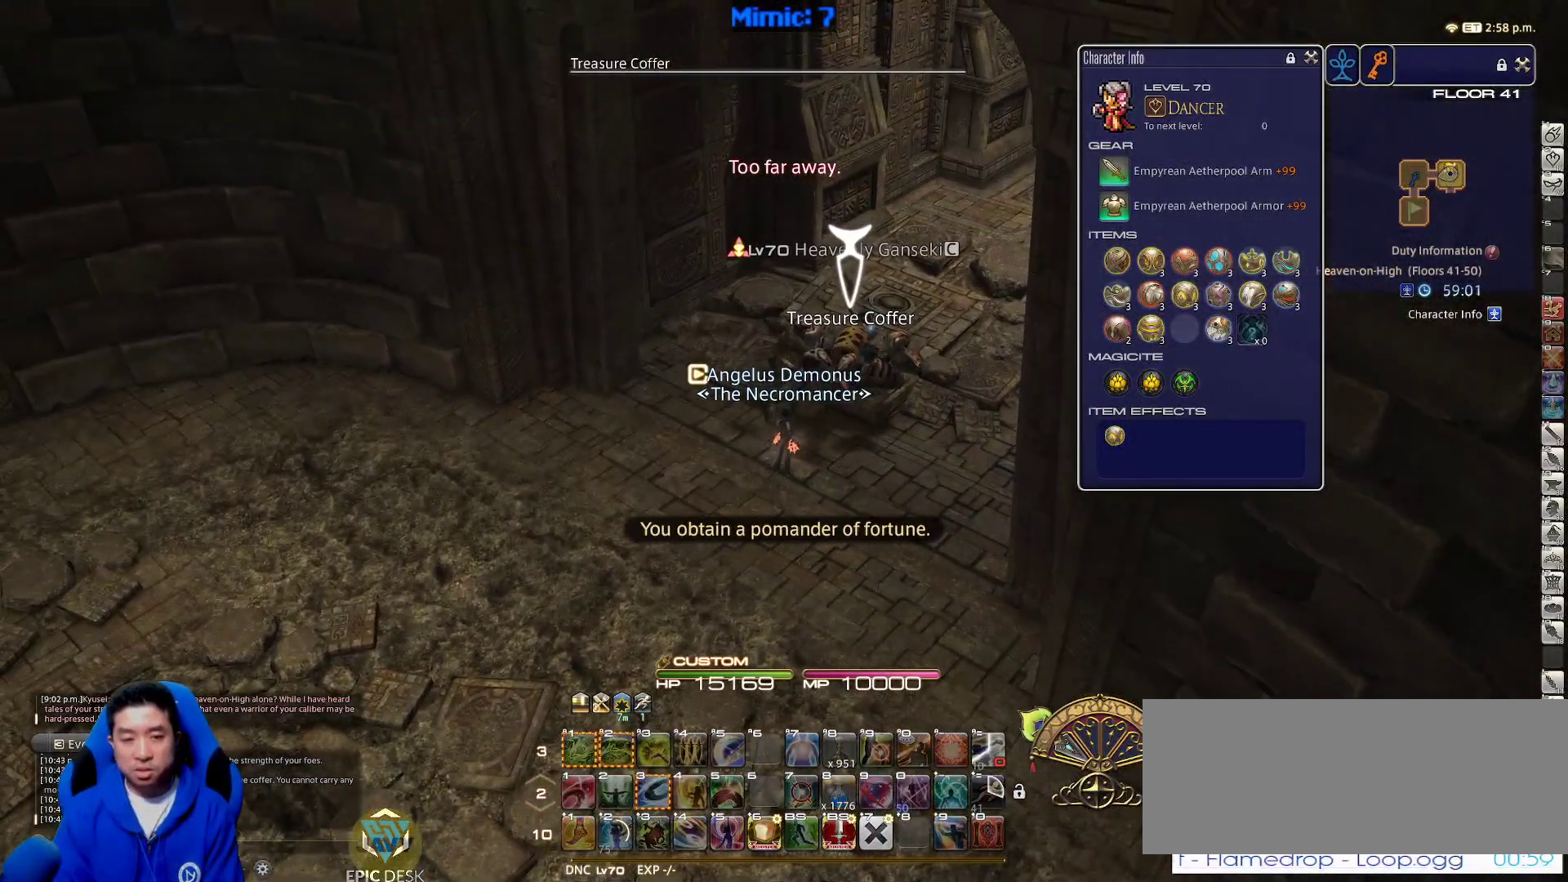
{"keys": ["a", "minus", "w"], "events": [[450, "minus", "down"]]}
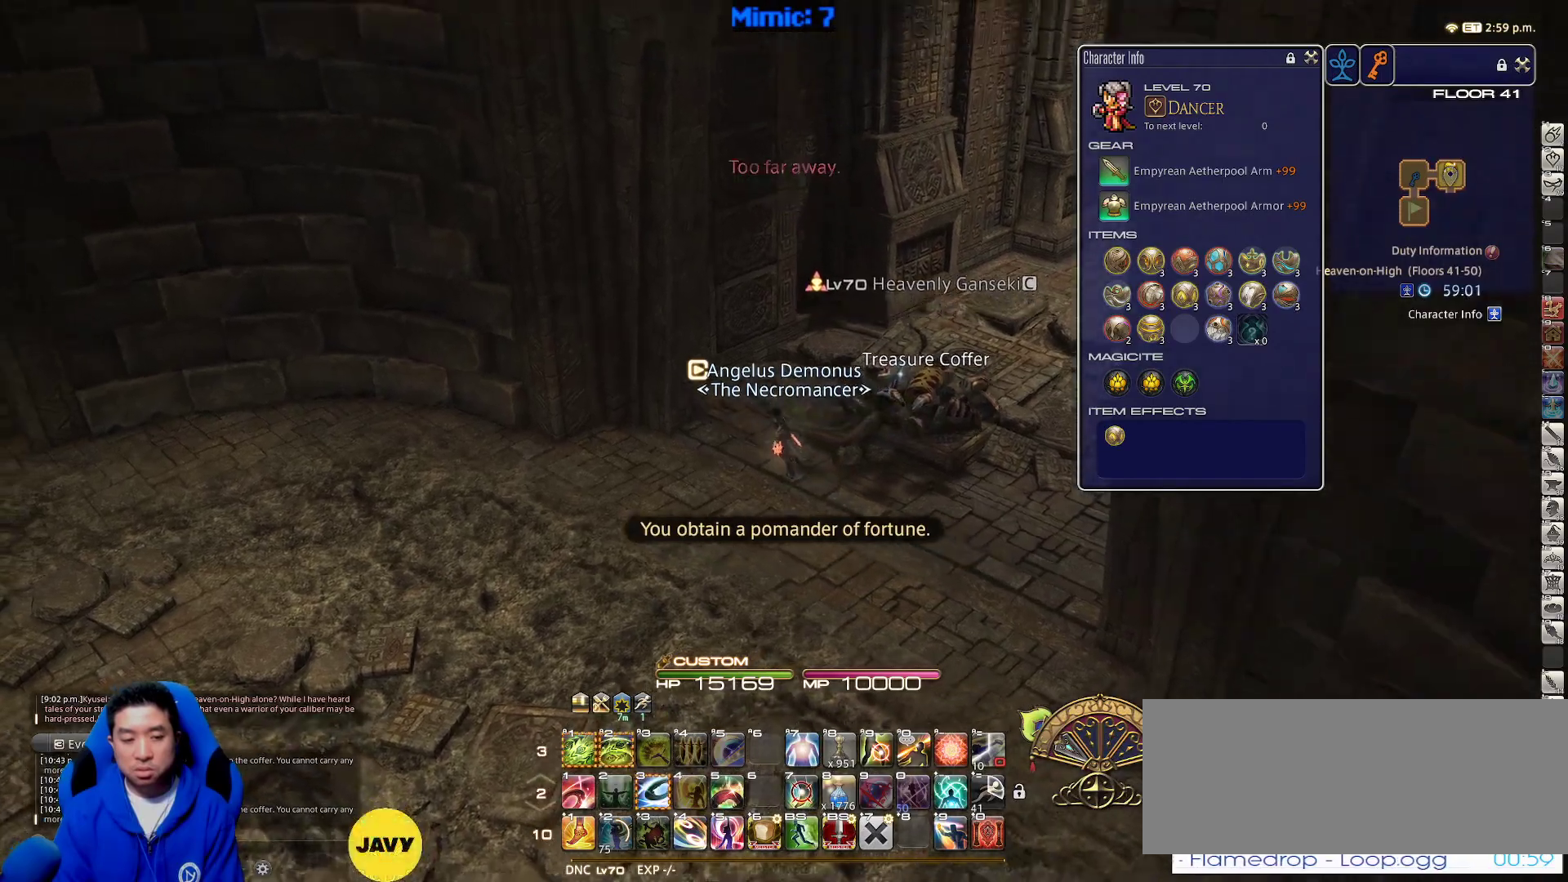
{"keys": ["a", "p", "w"], "events": [[33, "minus", "up"], [83, "p", "down"]]}
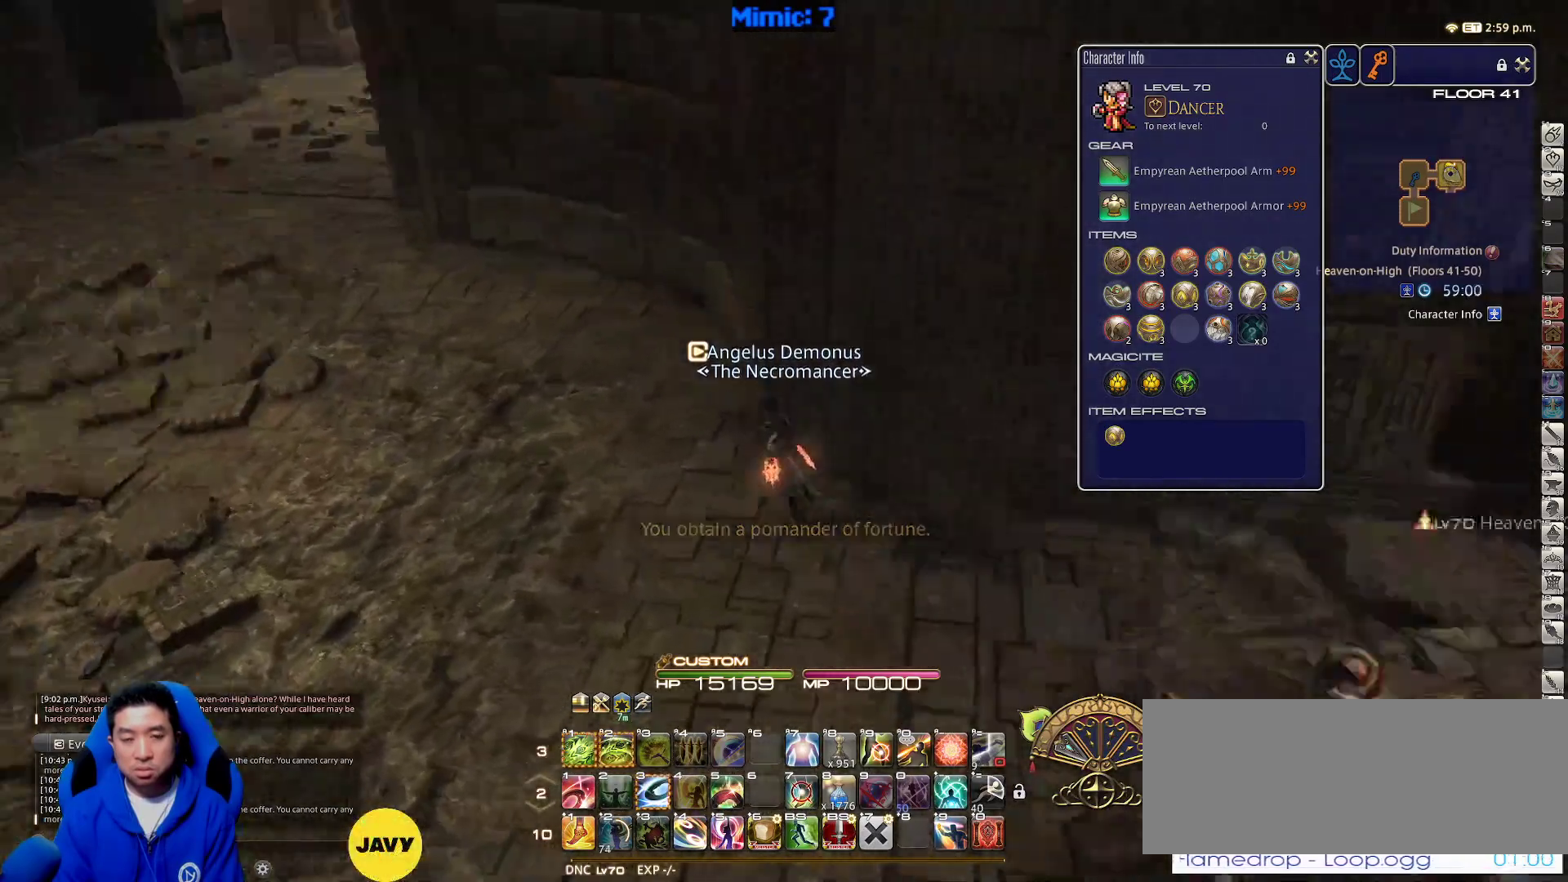
{"keys": ["p", "w"], "events": [[150, "a", "up"], [200, "p", "up"], [300, "backspace", "down"], [383, "backspace", "up"], [483, "p", "down"]]}
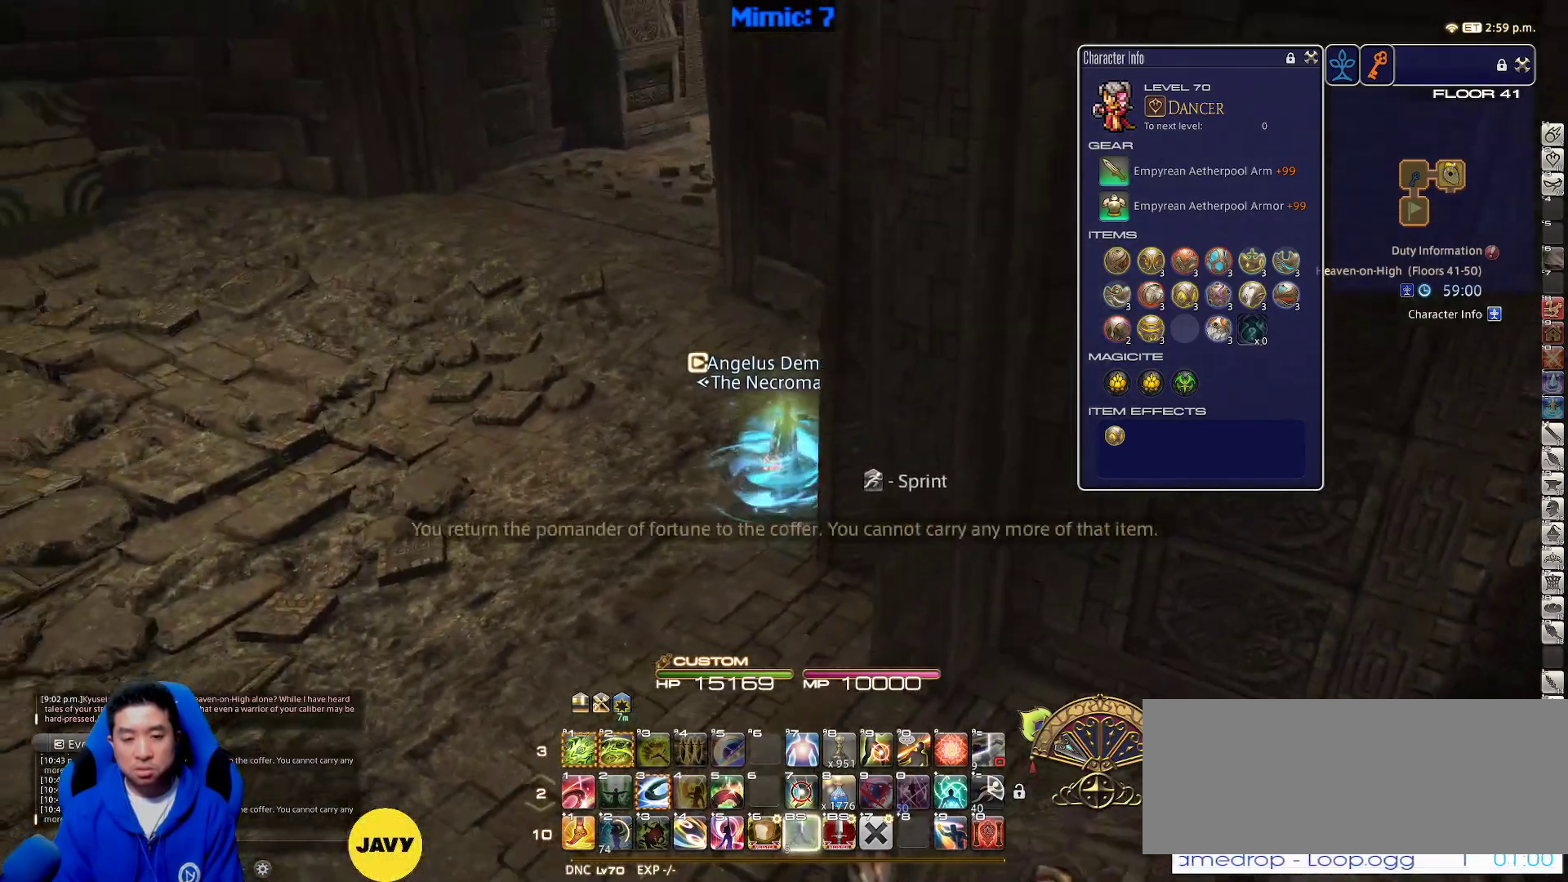
{"keys": ["w"], "events": [[117, "p", "up"], [167, "p", "down"], [250, "p", "up"]]}
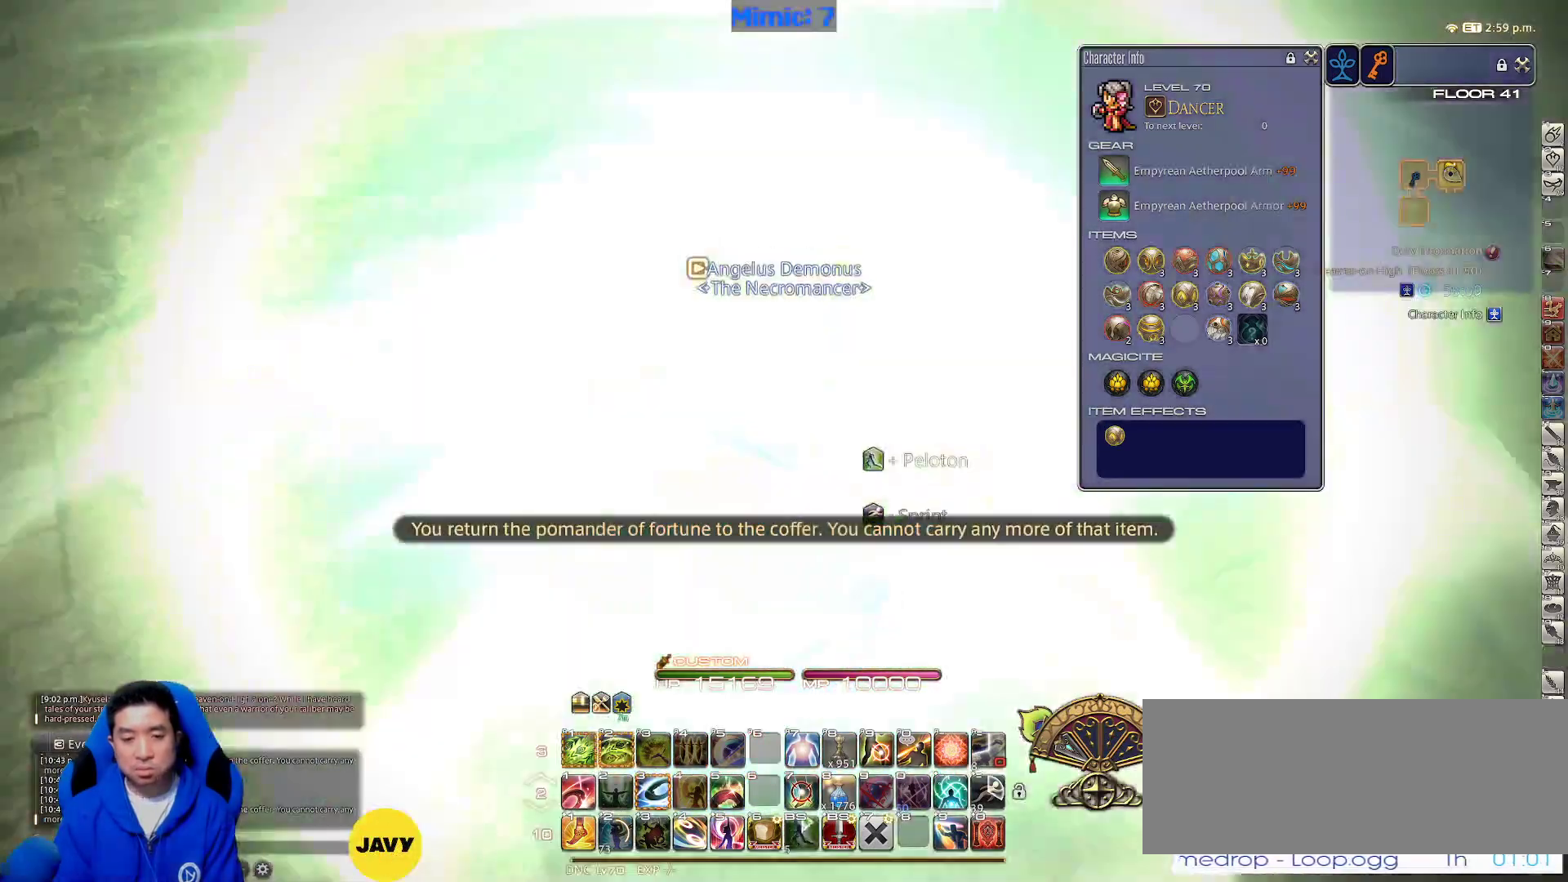
{"keys": ["a", "rbracket", "w"], "events": [[267, "rbracket", "down"], [433, "a", "down"]]}
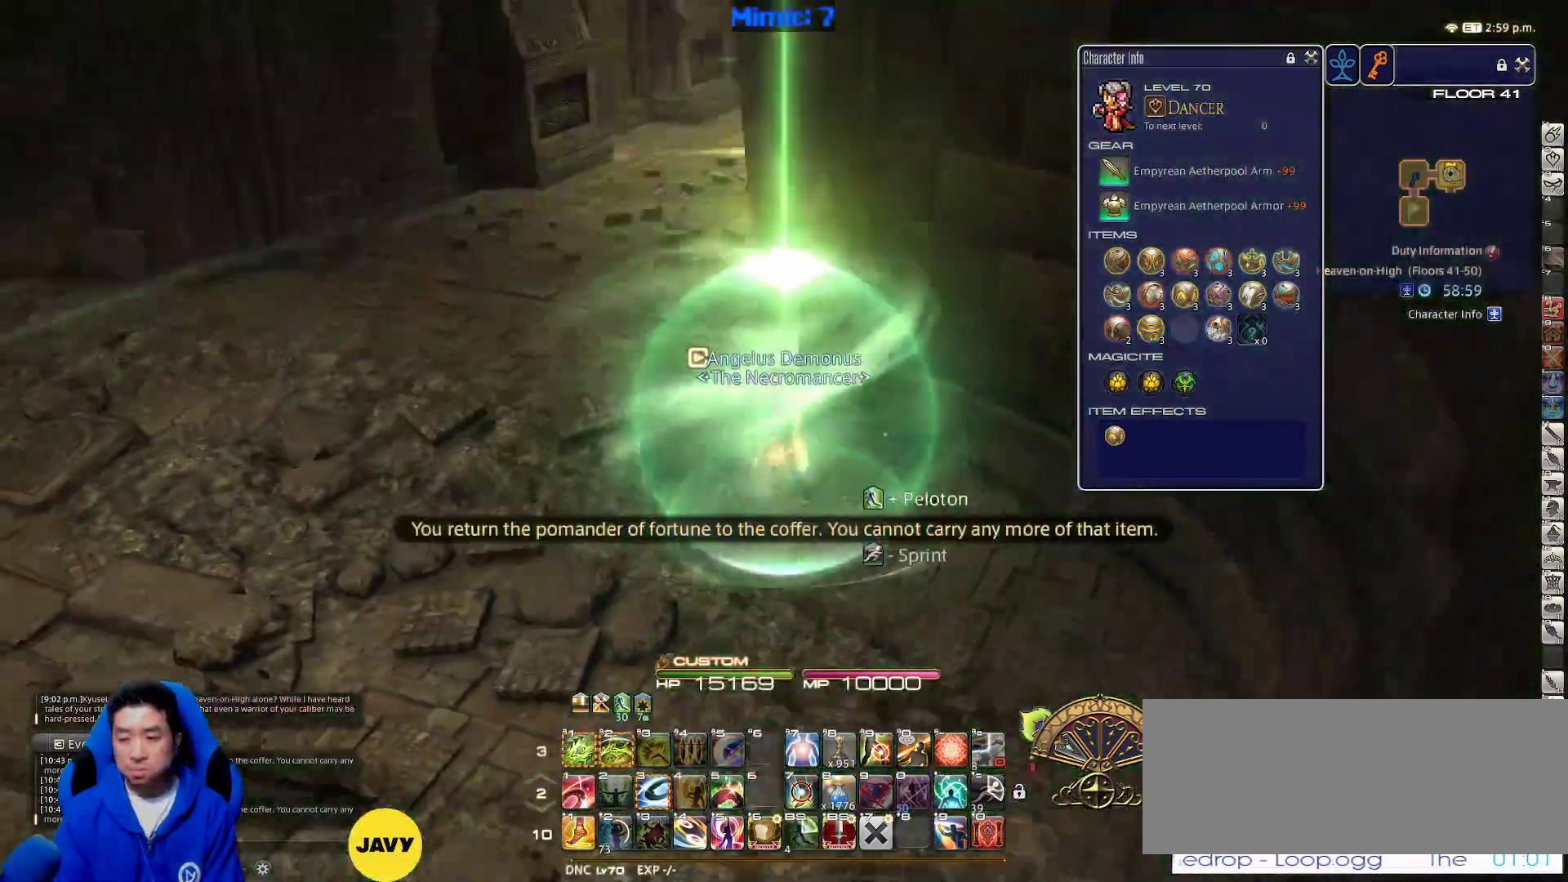
{"keys": ["a", "rbracket", "w"], "events": [[200, "rbracket", "up"], [483, "rbracket", "down"]]}
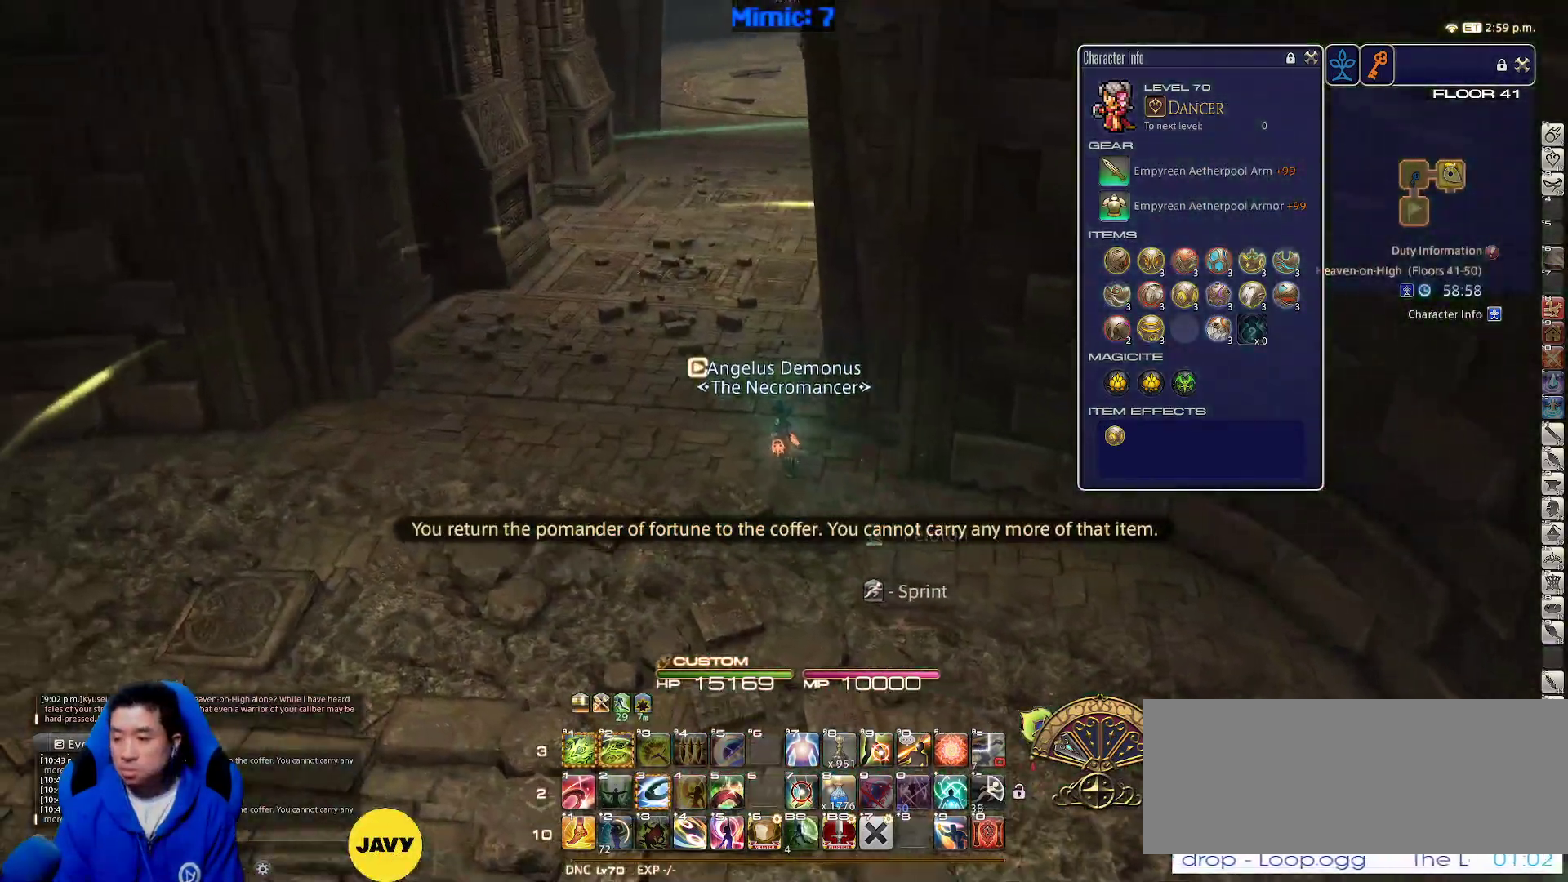
{"keys": ["a", "w"], "events": [[167, "rbracket", "up"], [217, "rbracket", "down"], [400, "rbracket", "up"]]}
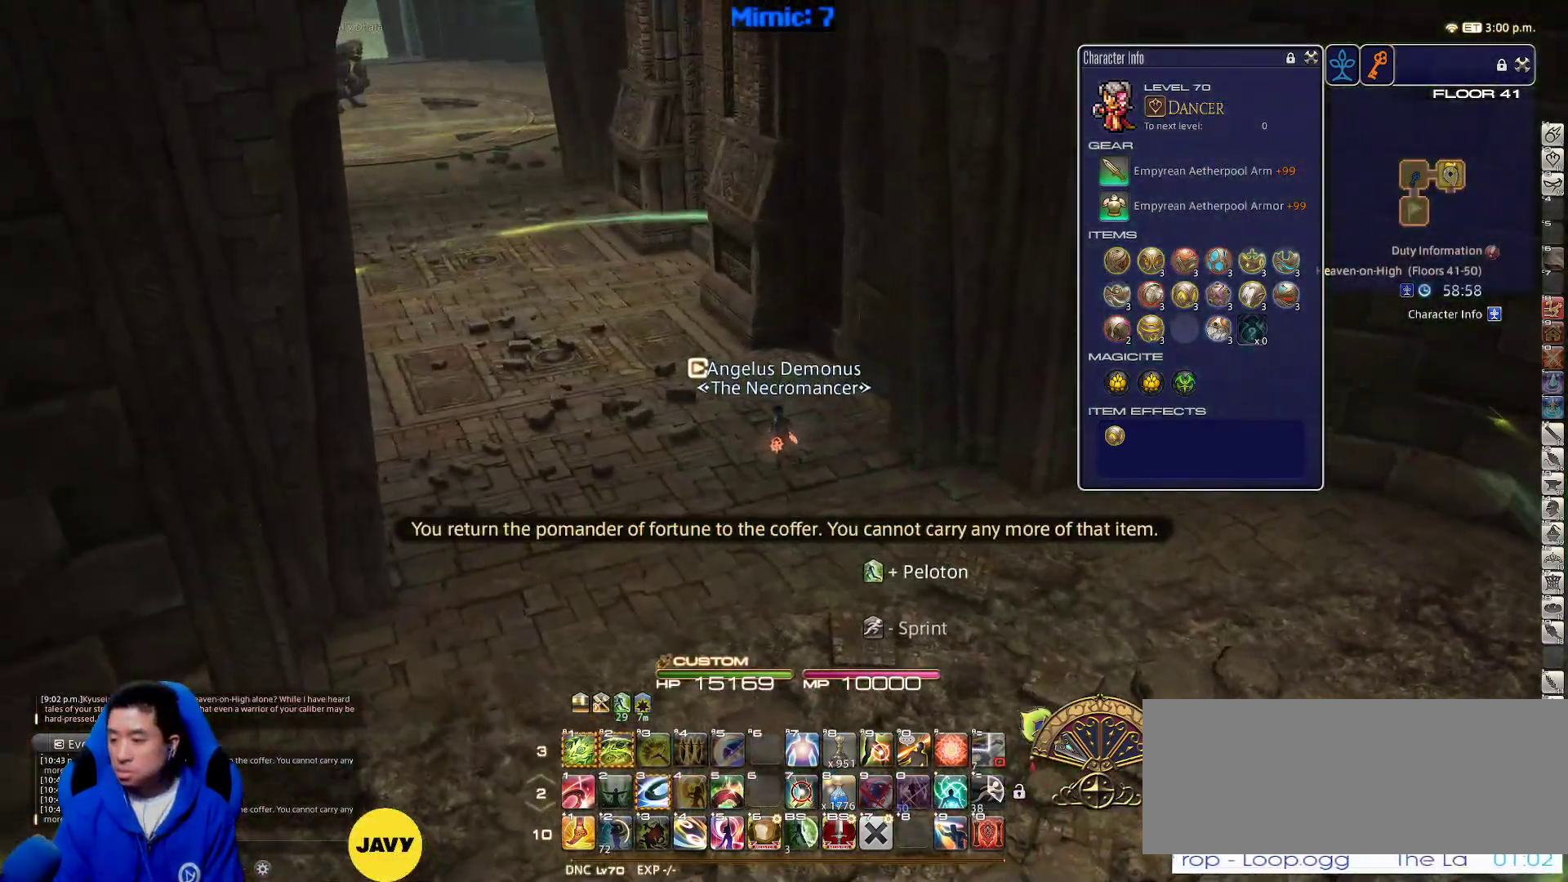
{"keys": ["w"], "events": [[183, "a", "up"], [217, "alt_r", "down"], [317, "q", "down"], [417, "q", "up"], [450, "alt_r", "up"]]}
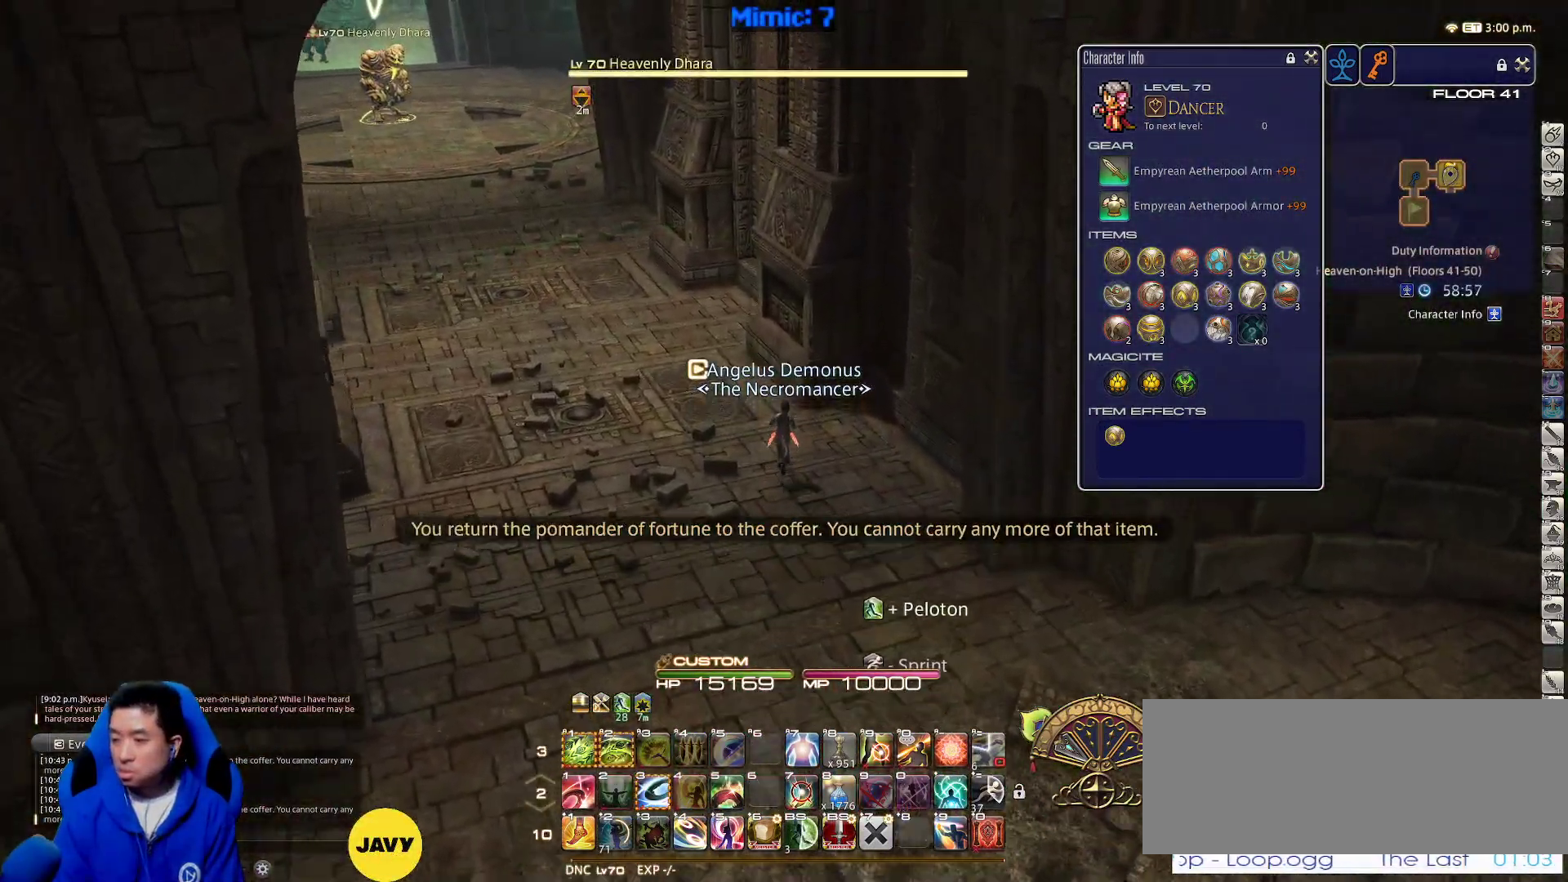
{"keys": ["alt_r", "w"], "events": [[50, "p", "down"], [100, "a", "down"], [200, "p", "up"], [333, "a", "up"], [383, "space", "down"], [433, "alt_r", "down"], [483, "space", "up"]]}
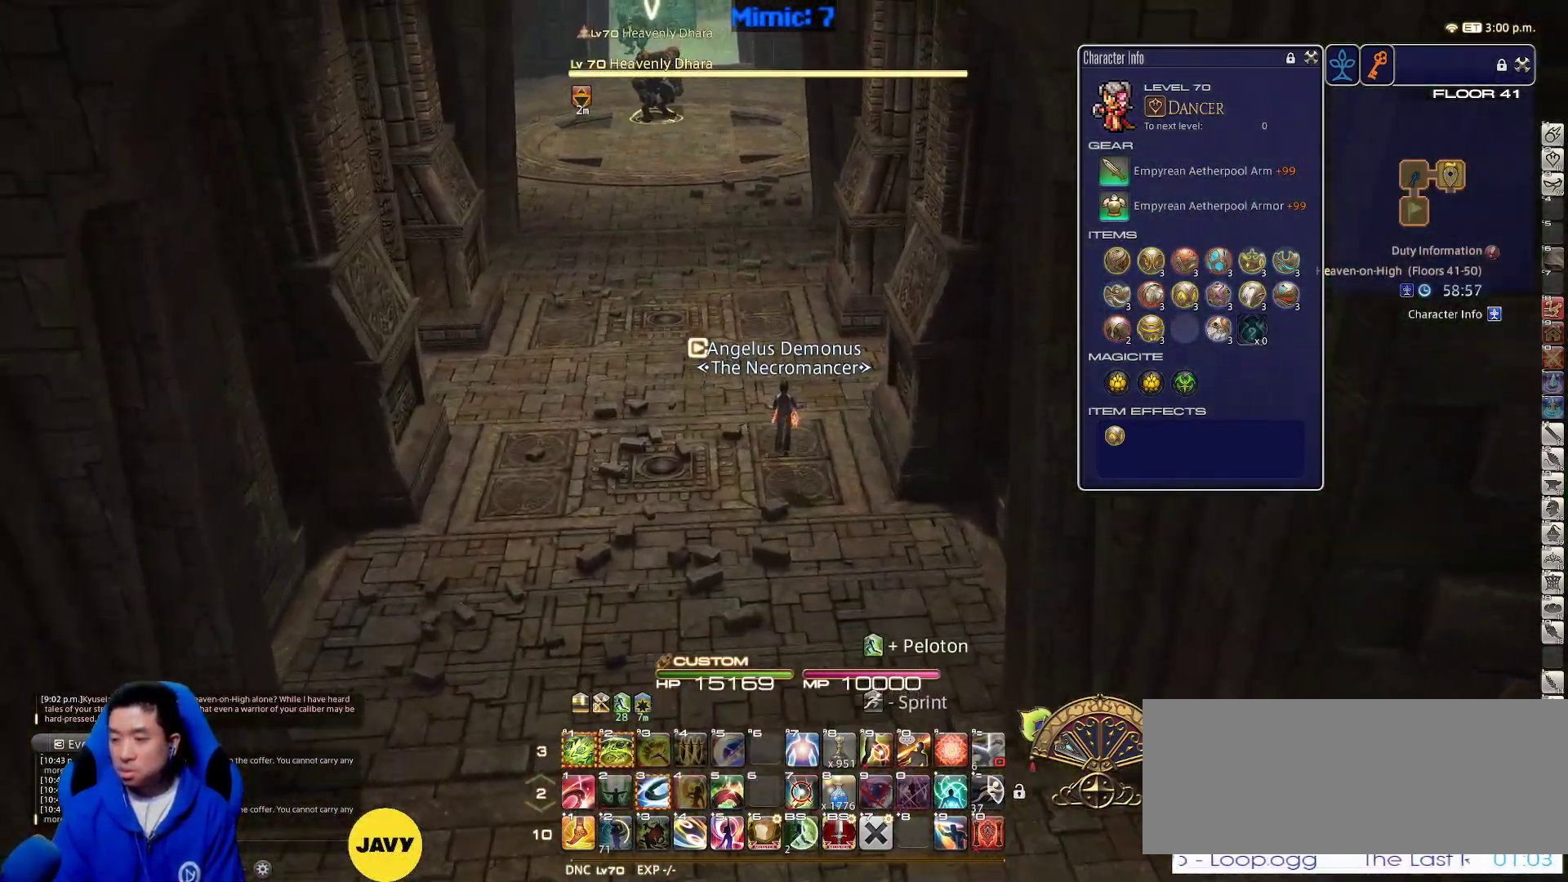
{"keys": ["w"], "events": [[83, "q", "down"], [167, "q", "up"], [217, "alt_r", "up"]]}
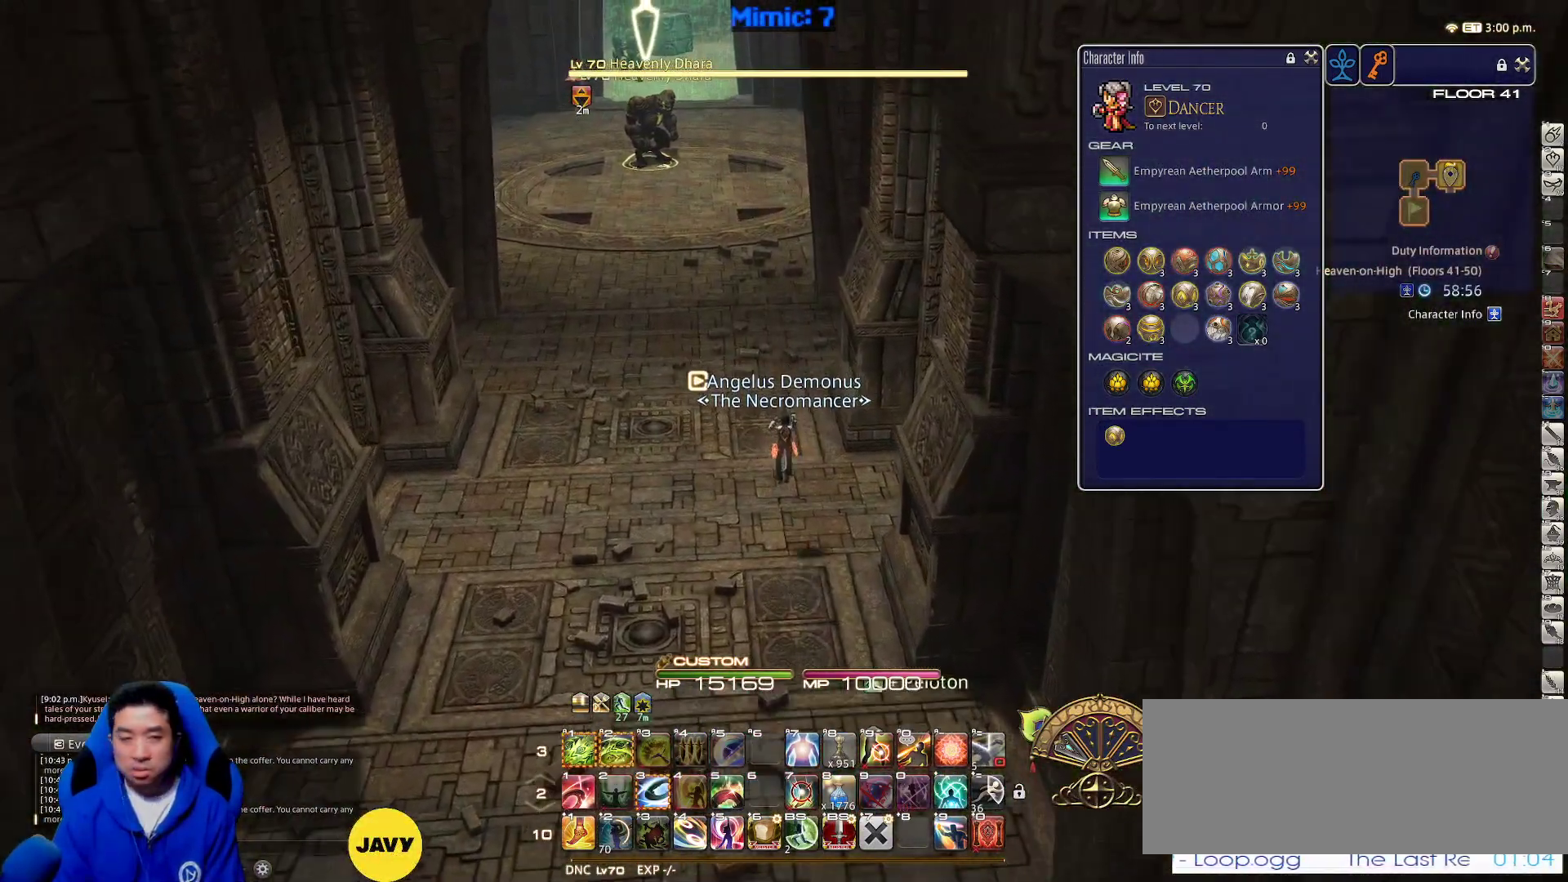
{"keys": ["a", "w"], "events": [[183, "a", "down"]]}
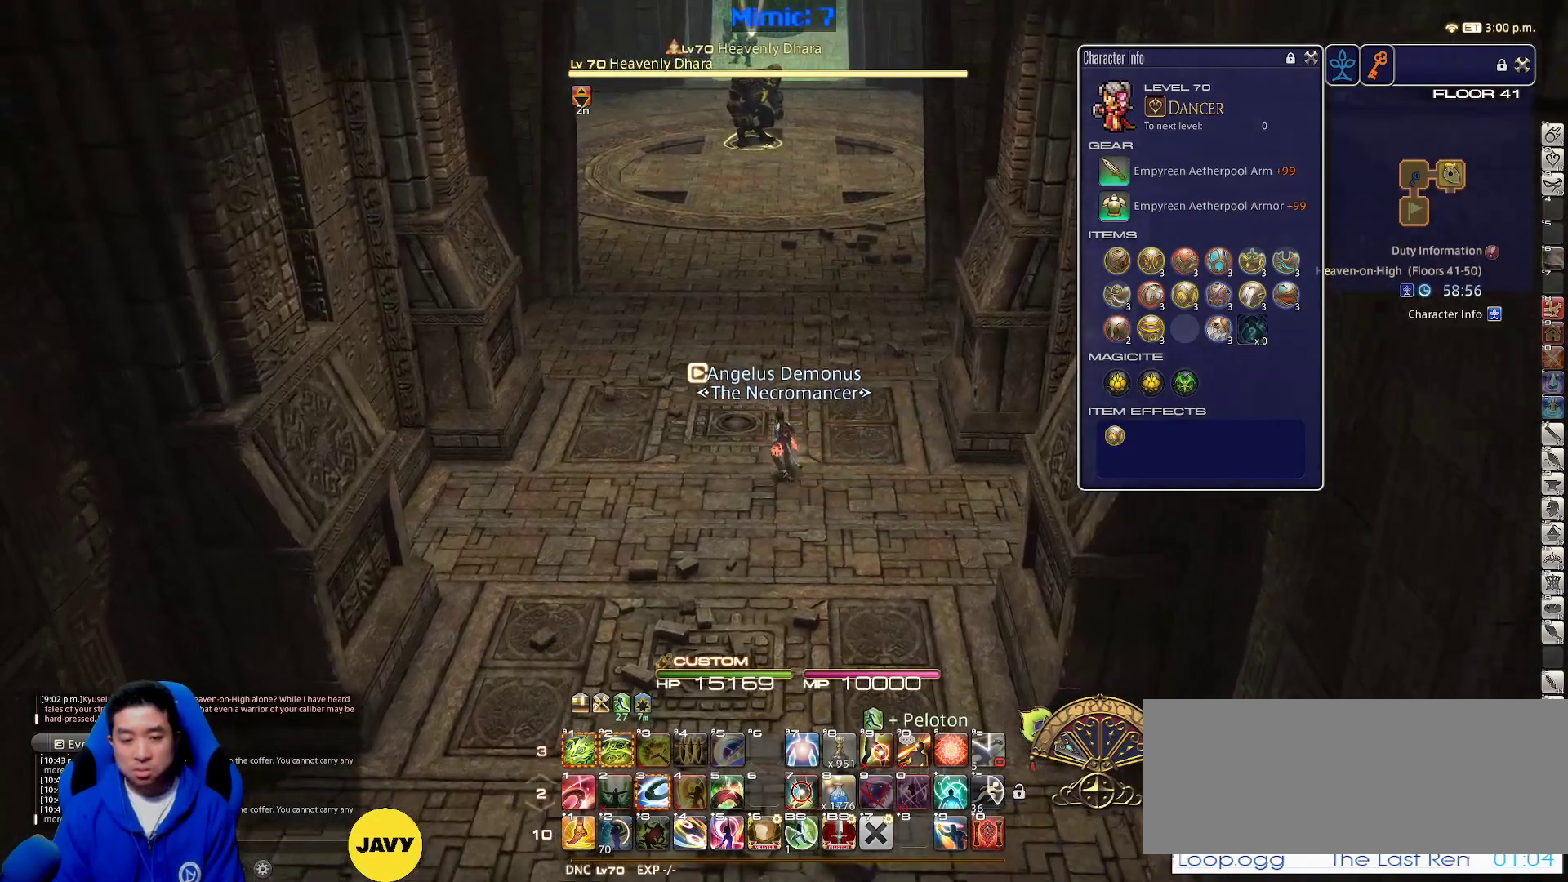
{"keys": ["w"], "events": [[200, "a", "up"]]}
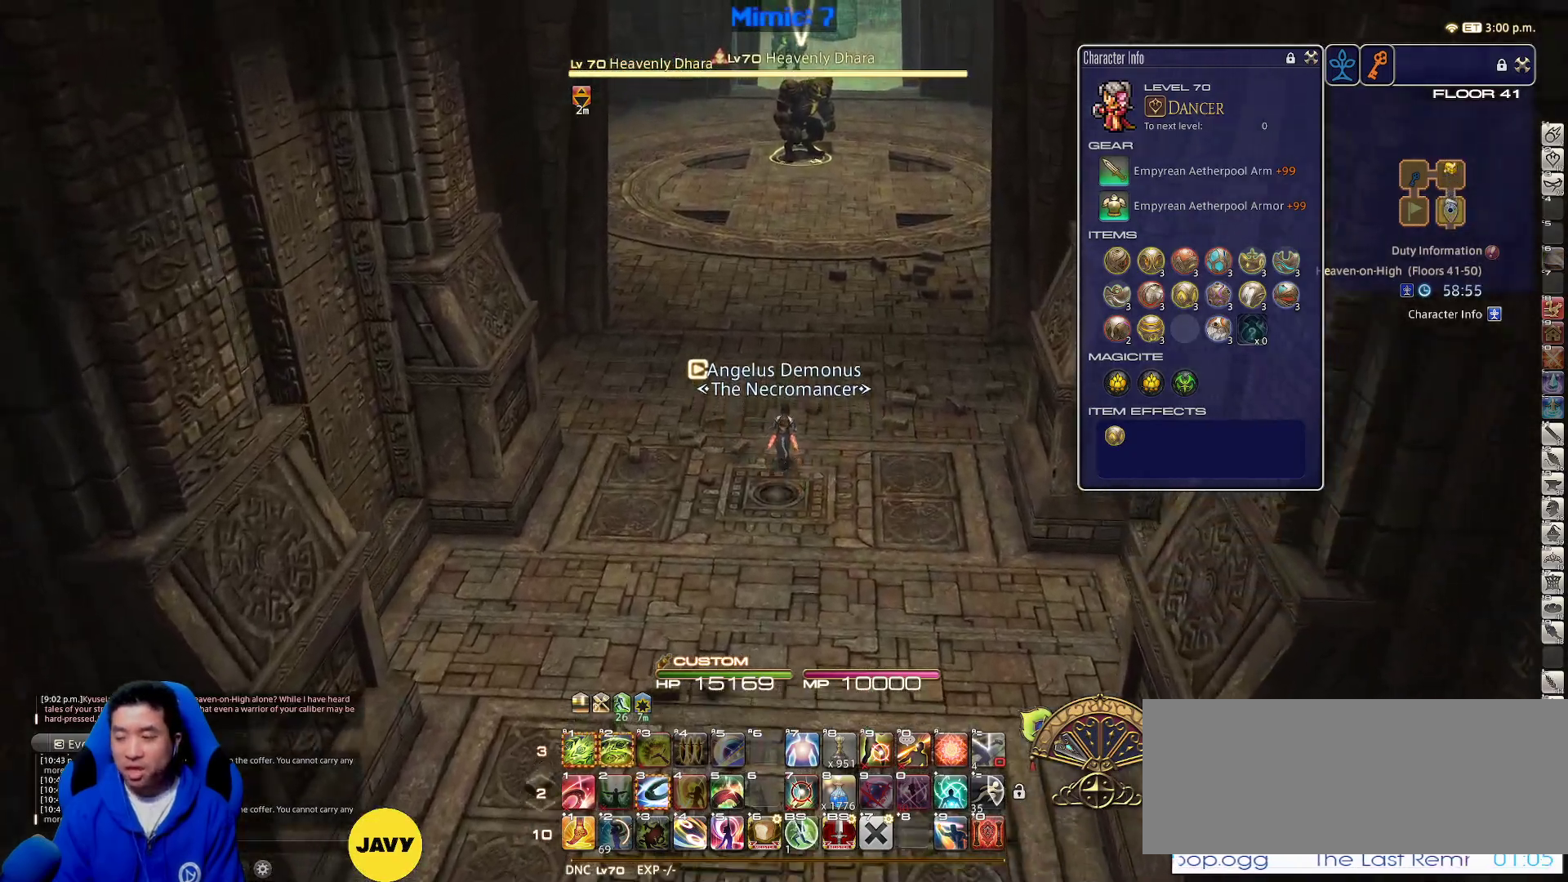
{"keys": ["w"], "events": [[267, "3", "down"], [367, "3", "up"], [400, "3", "down"], [500, "3", "up"]]}
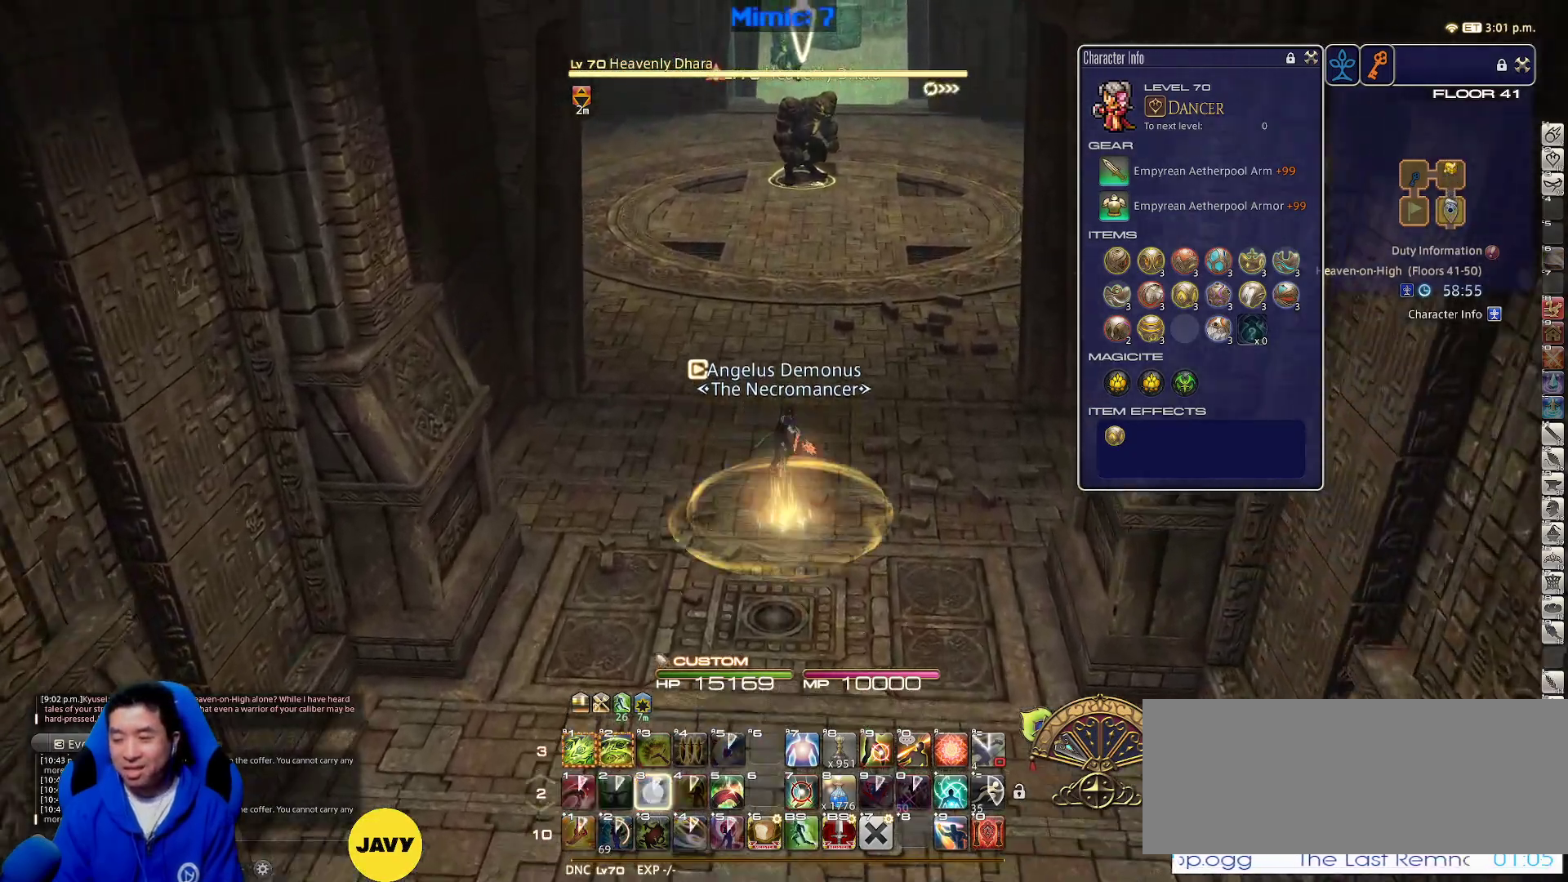
{"keys": ["rbracket", "w"], "events": [[50, "3", "down"], [150, "3", "up"], [283, "rbracket", "down"]]}
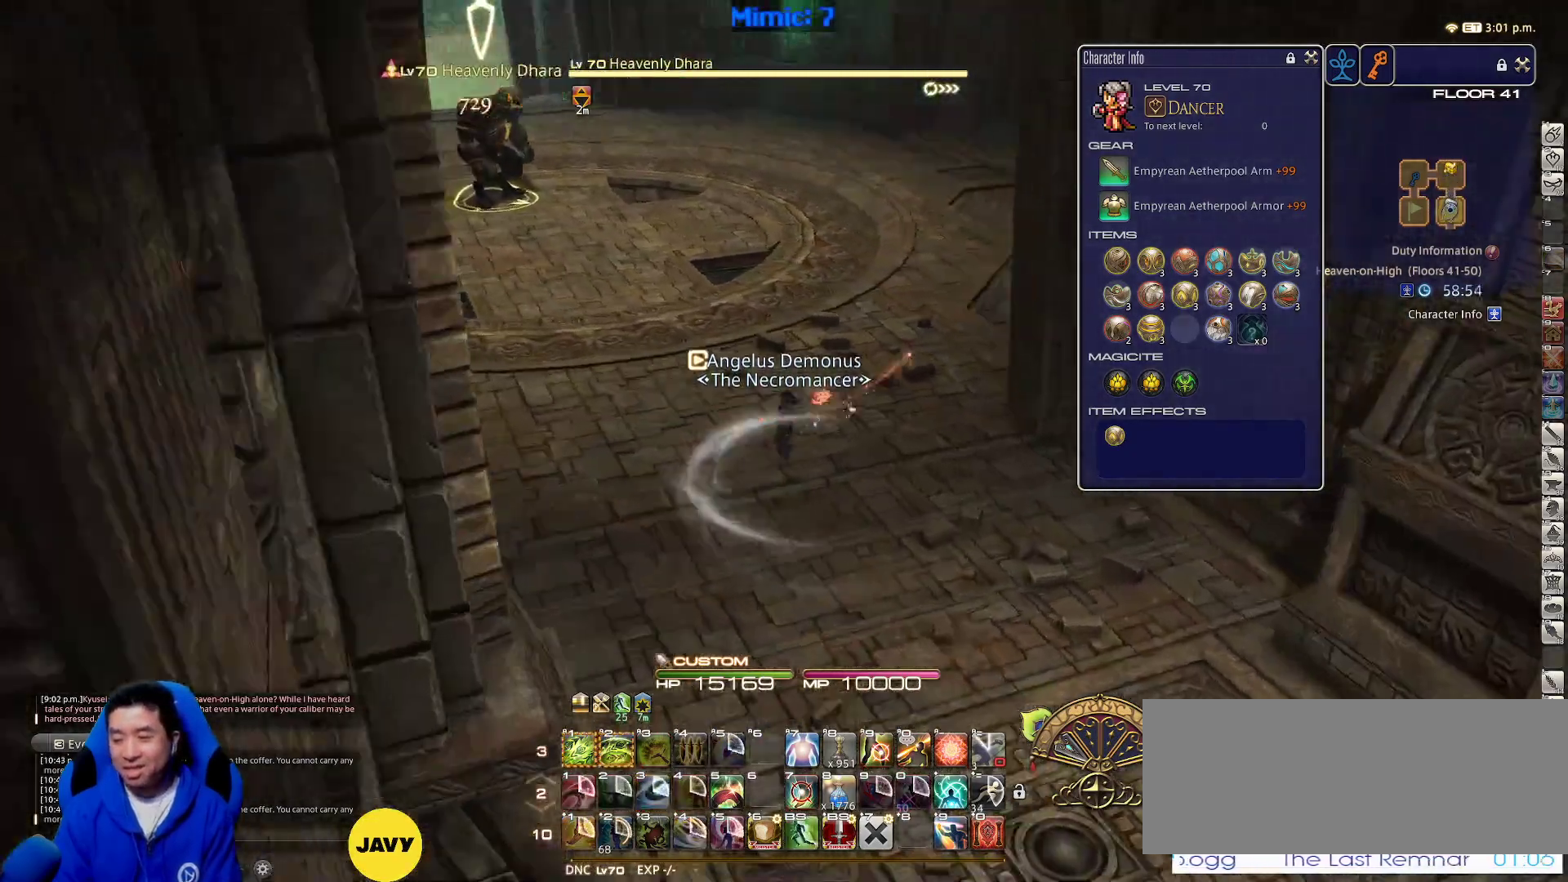
{"keys": ["d", "w"], "events": [[17, "d", "down"], [233, "rbracket", "up"], [333, "a", "down"], [333, "d", "up"], [333, "return", "down"], [433, "d", "down"], [433, "return", "up"], [483, "a", "up"]]}
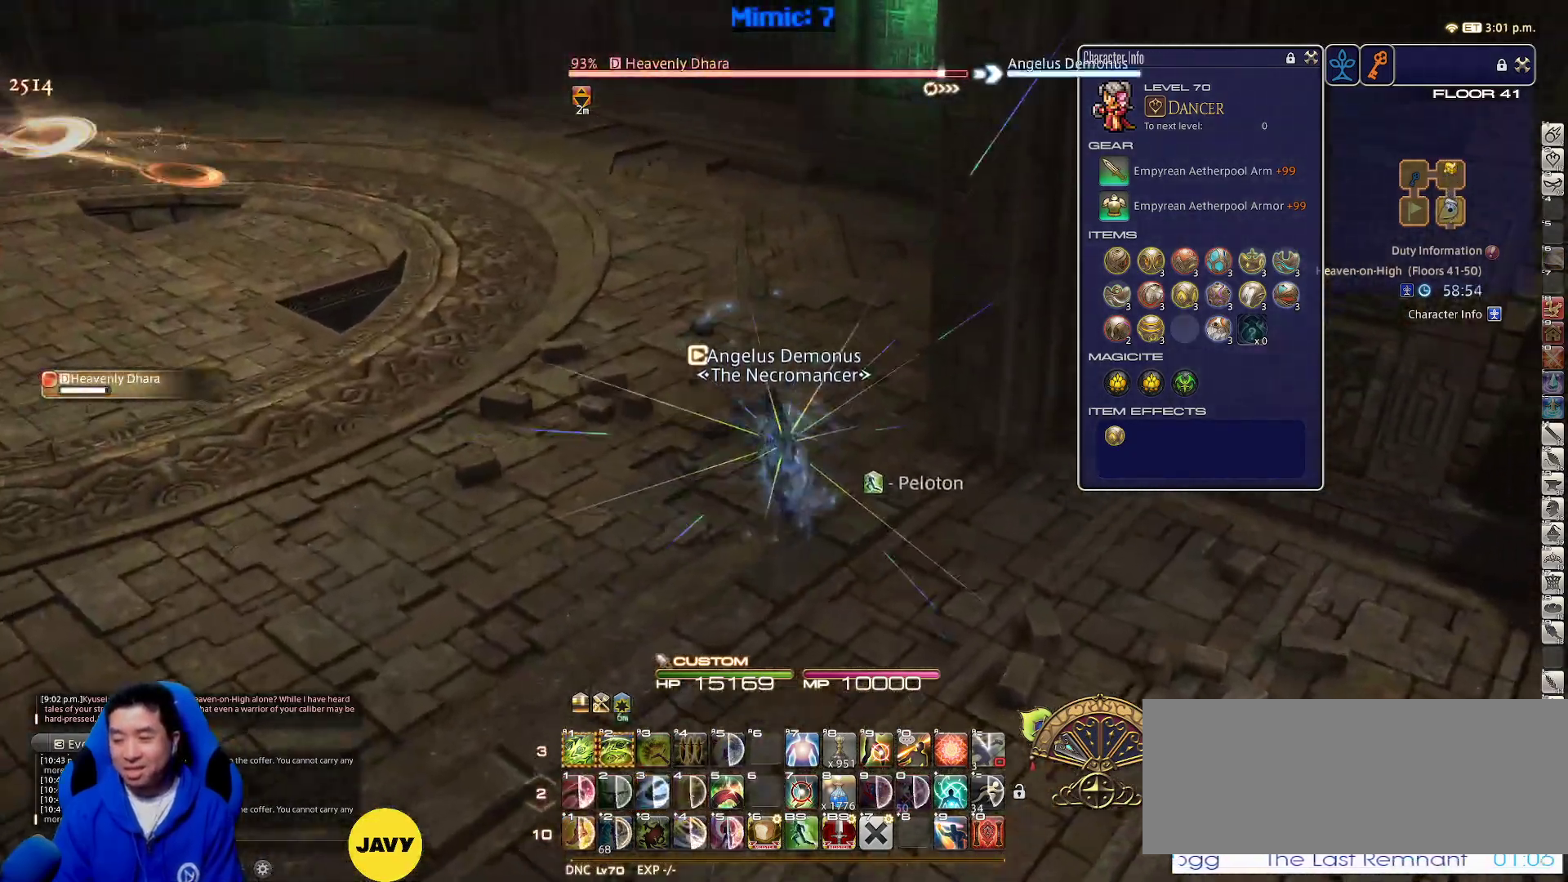
{"keys": ["s"], "events": [[17, "a", "down"], [17, "return", "down"], [67, "d", "up"], [117, "d", "down"], [117, "return", "up"], [217, "return", "down"], [250, "d", "up"], [300, "a", "up"], [300, "w", "up"], [350, "return", "up"], [400, "s", "down"]]}
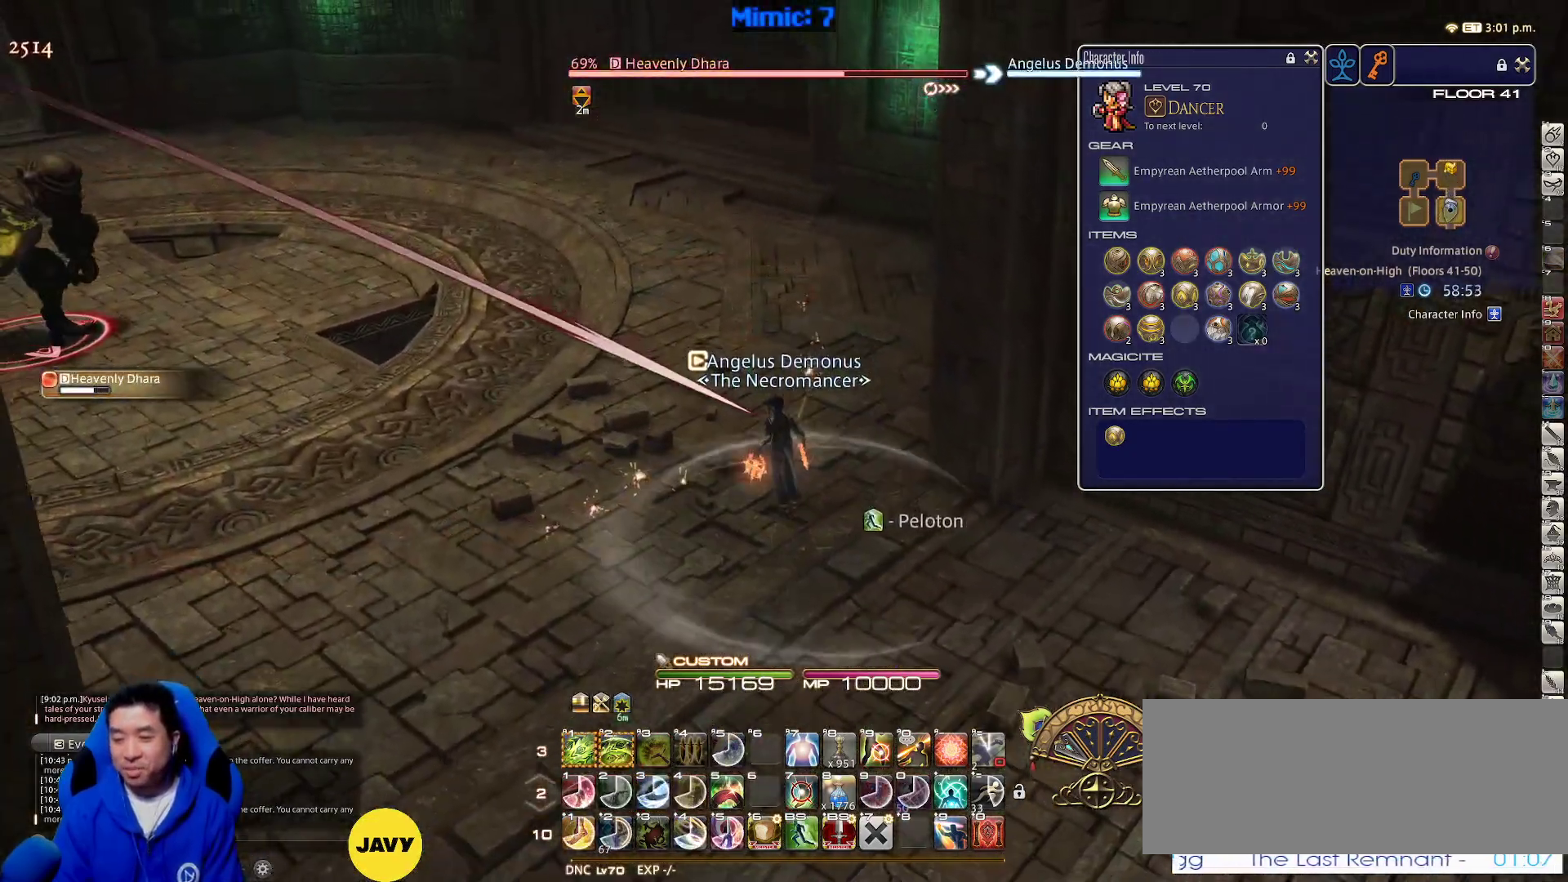
{"keys": ["d", "w"], "events": [[233, "a", "down"], [267, "s", "up"], [383, "w", "down"], [417, "d", "down"], [467, "a", "up"]]}
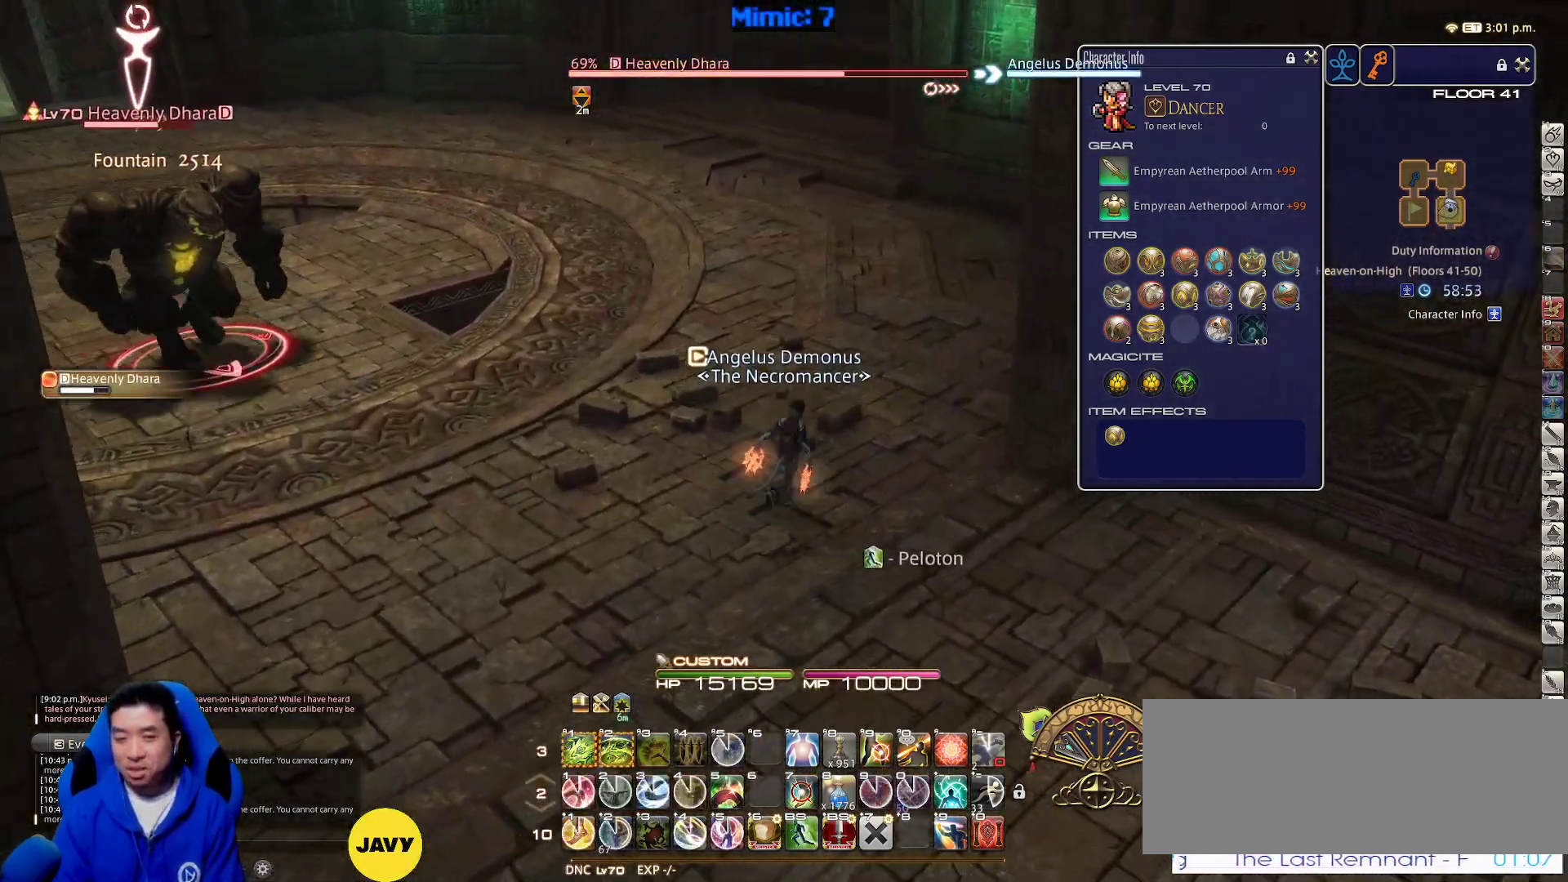
{"keys": ["w"], "events": [[333, "d", "up"], [333, "rbracket", "down"], [483, "rbracket", "up"]]}
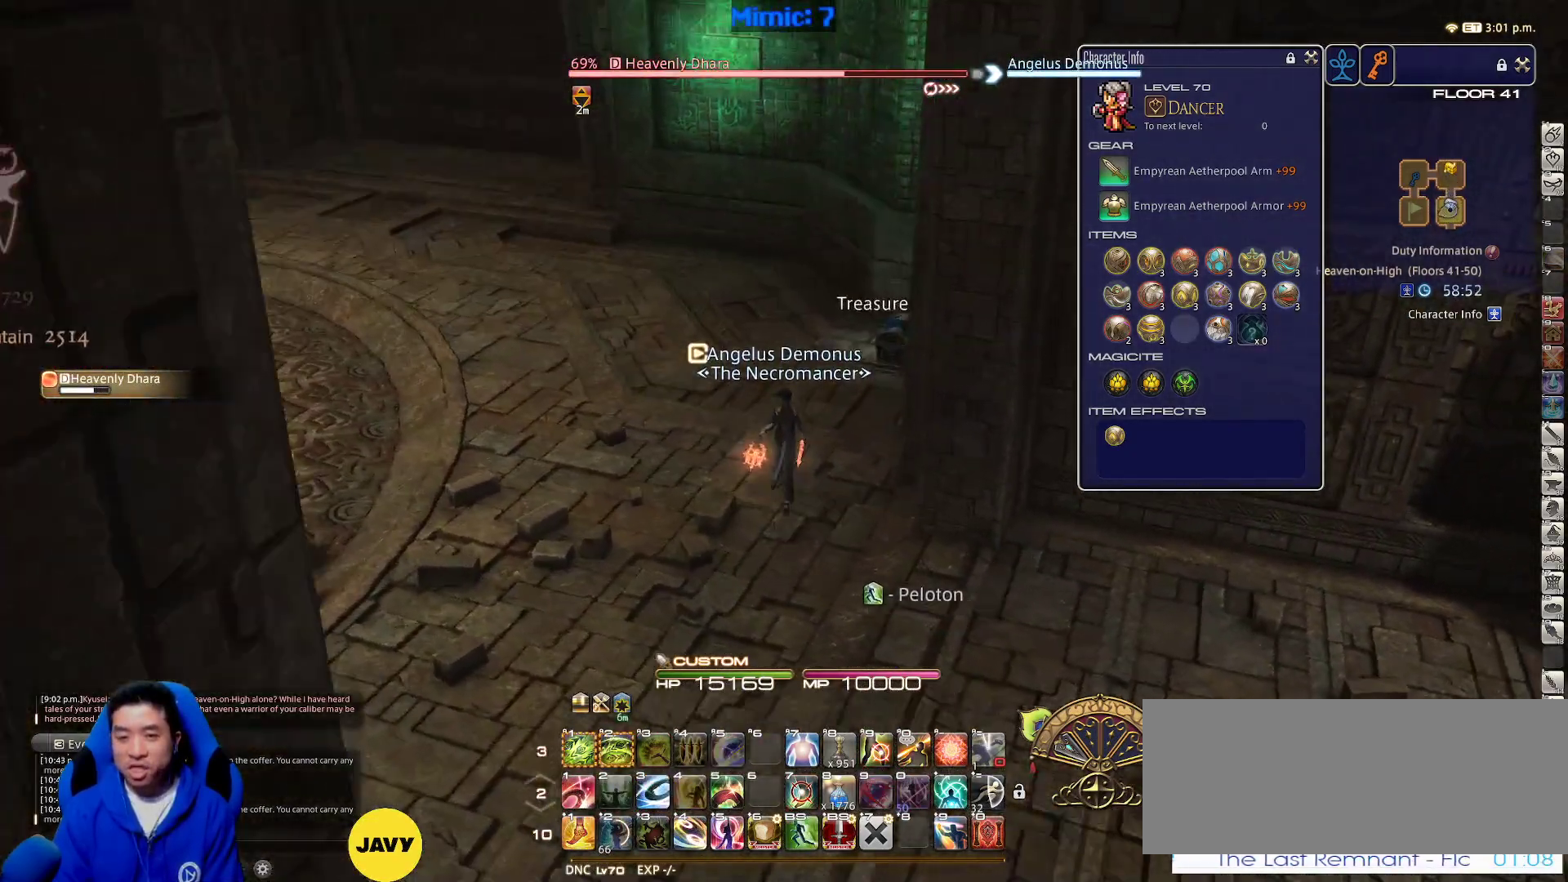
{"keys": ["1", "rbracket", "w"], "events": [[67, "1", "down"], [267, "1", "up"], [300, "1", "down"], [400, "1", "up"], [450, "1", "down"], [500, "rbracket", "down"]]}
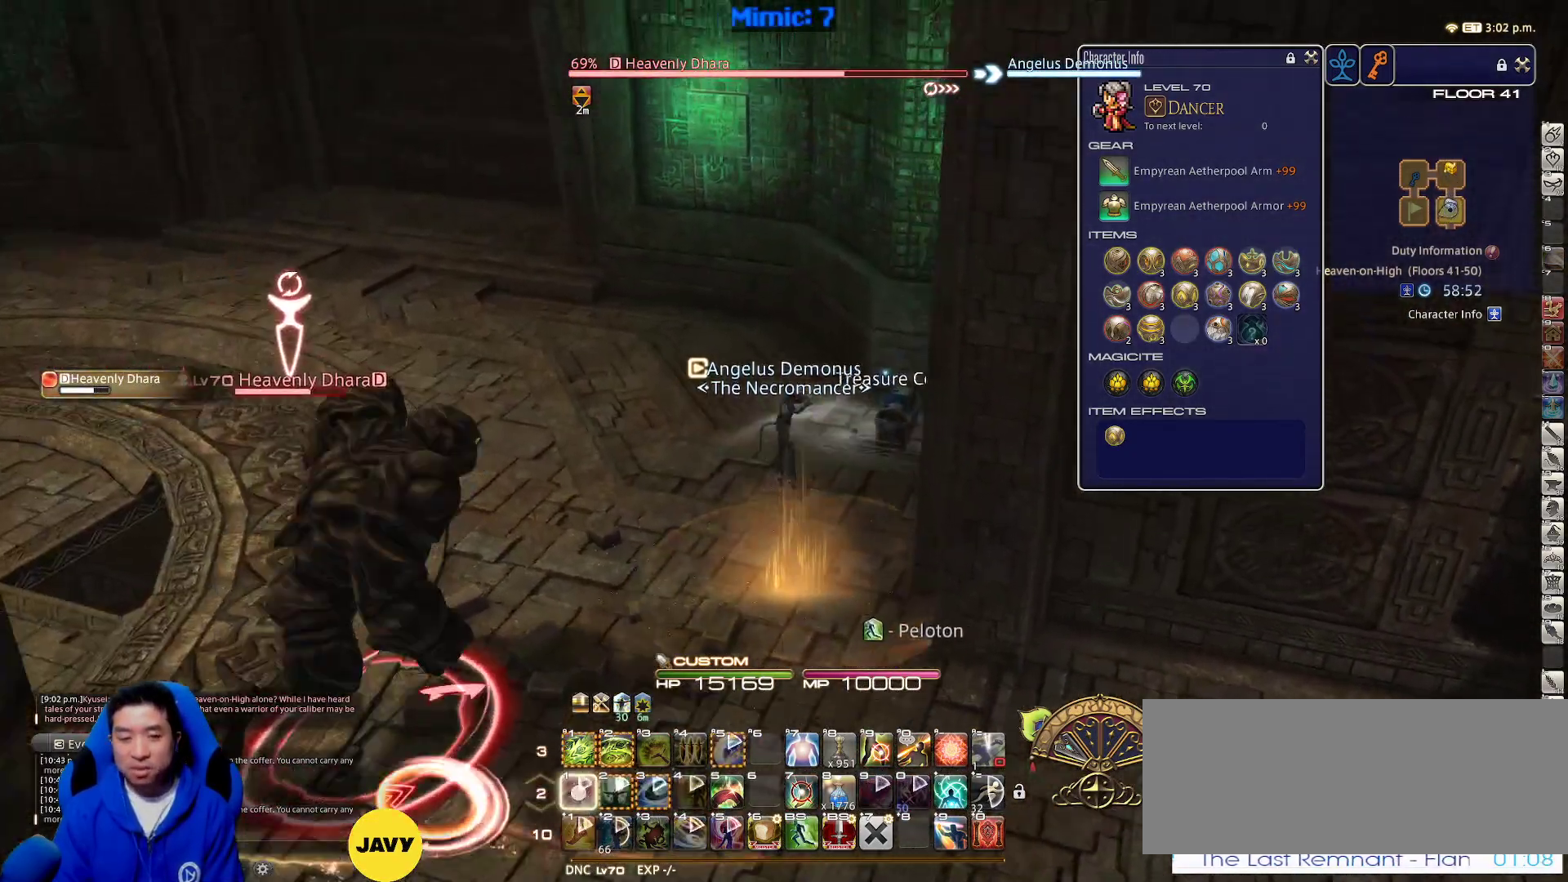
{"keys": ["w"], "events": [[33, "1", "up"], [133, "e", "down"], [133, "rbracket", "up"], [267, "e", "up"]]}
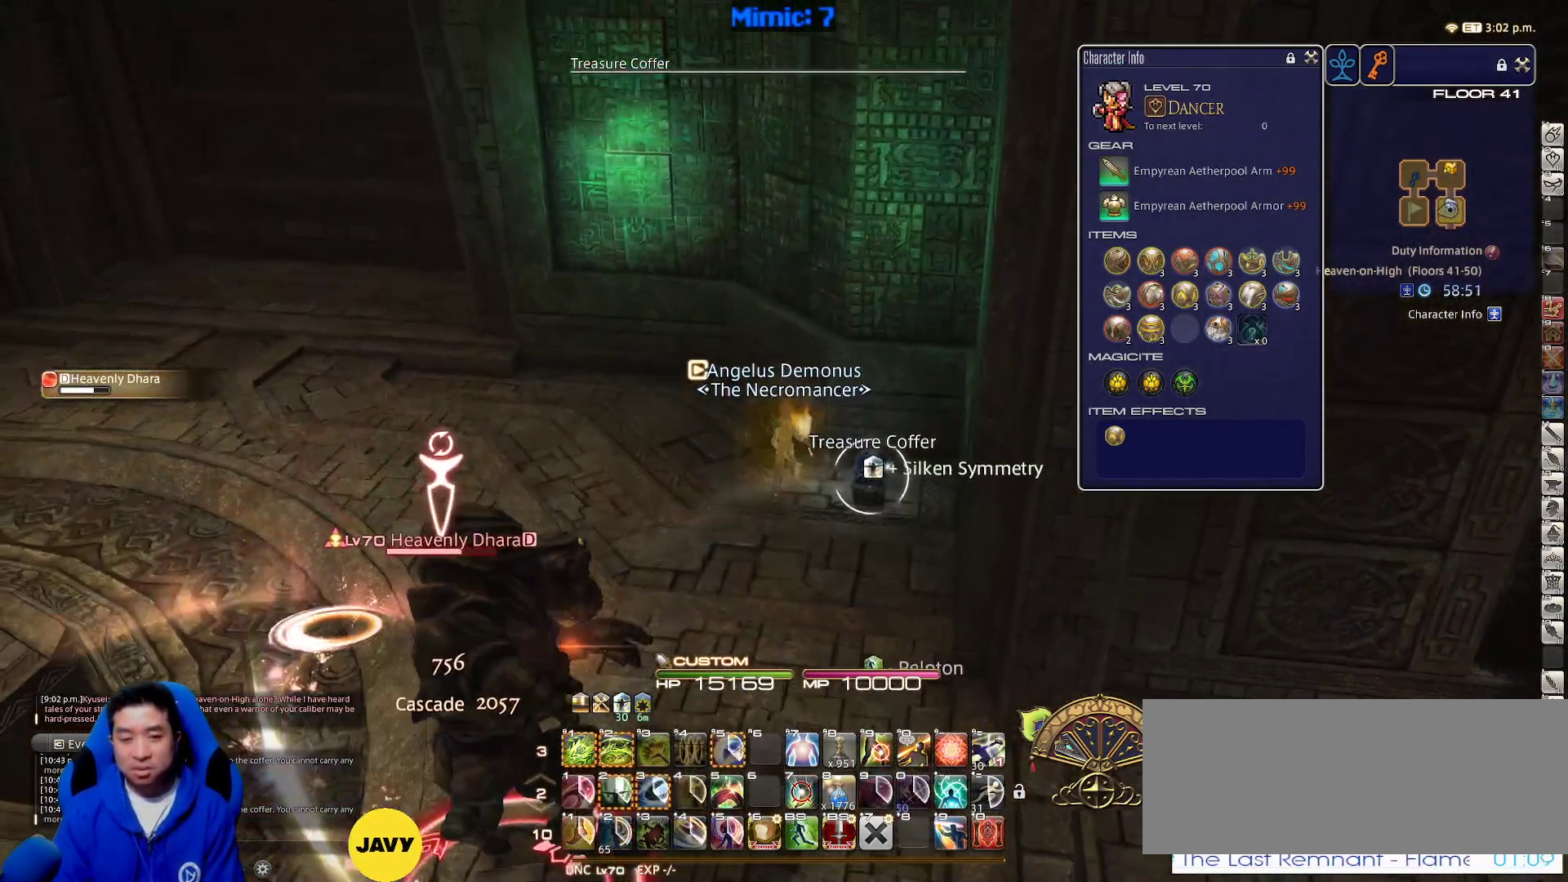
{"keys": ["return"], "events": [[200, "w", "up"], [333, "return", "down"], [383, "return", "up"], [483, "return", "down"]]}
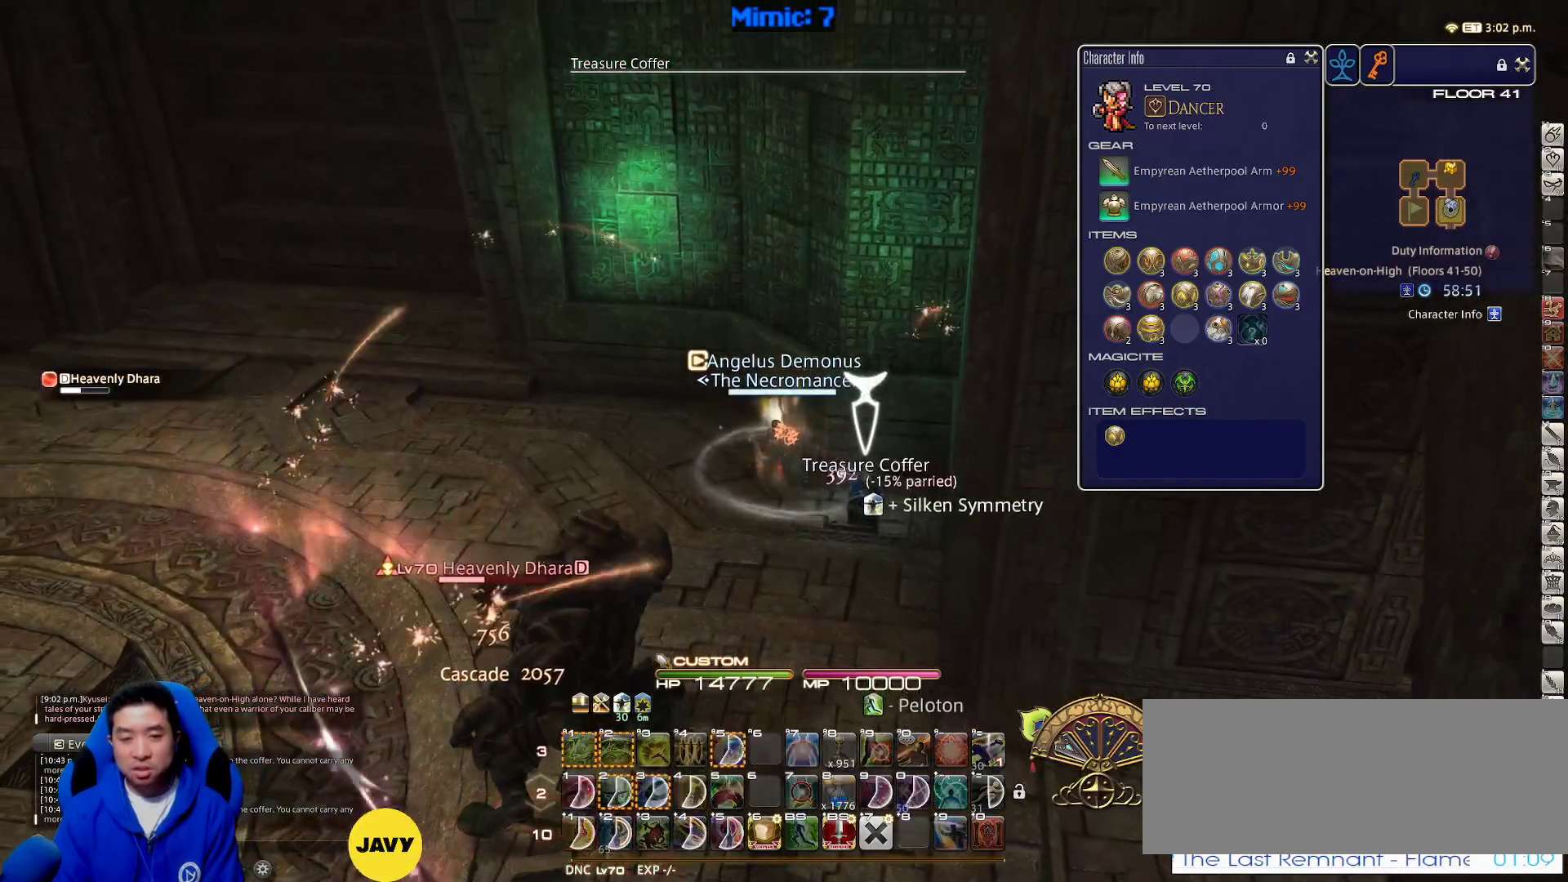
{"keys": ["alt_r", "q", "s"], "events": [[67, "return", "up"], [217, "a", "down"], [317, "s", "down"], [350, "a", "up"], [400, "alt_r", "down"], [400, "q", "down"]]}
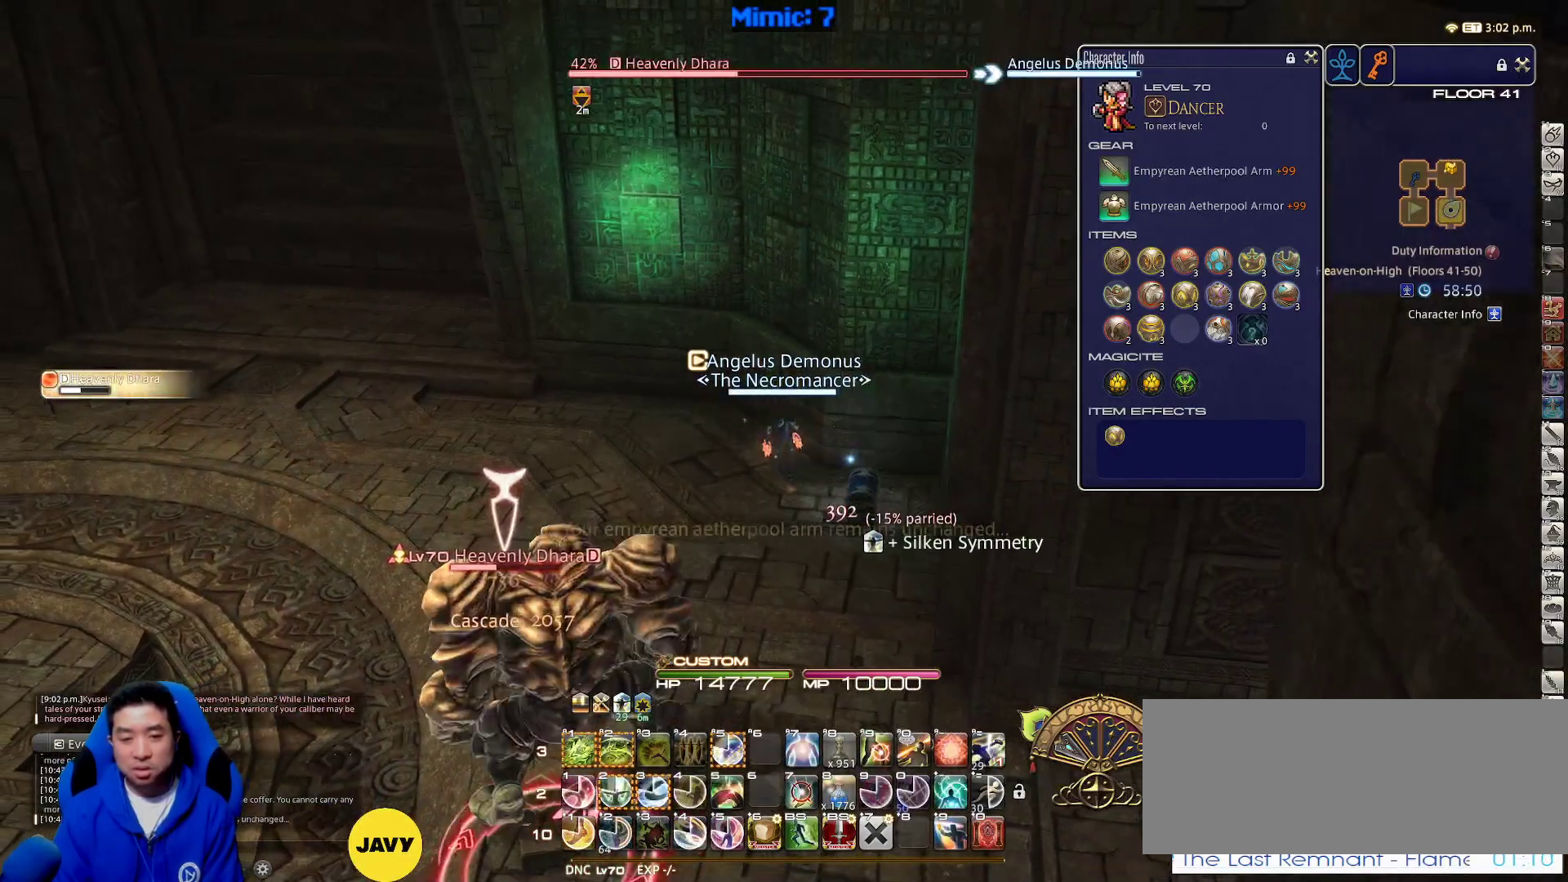
{"keys": ["a", "lbracket", "w"], "events": [[50, "q", "up"], [83, "alt_r", "up"], [133, "a", "down"], [133, "s", "up"], [283, "w", "down"], [417, "lbracket", "down"]]}
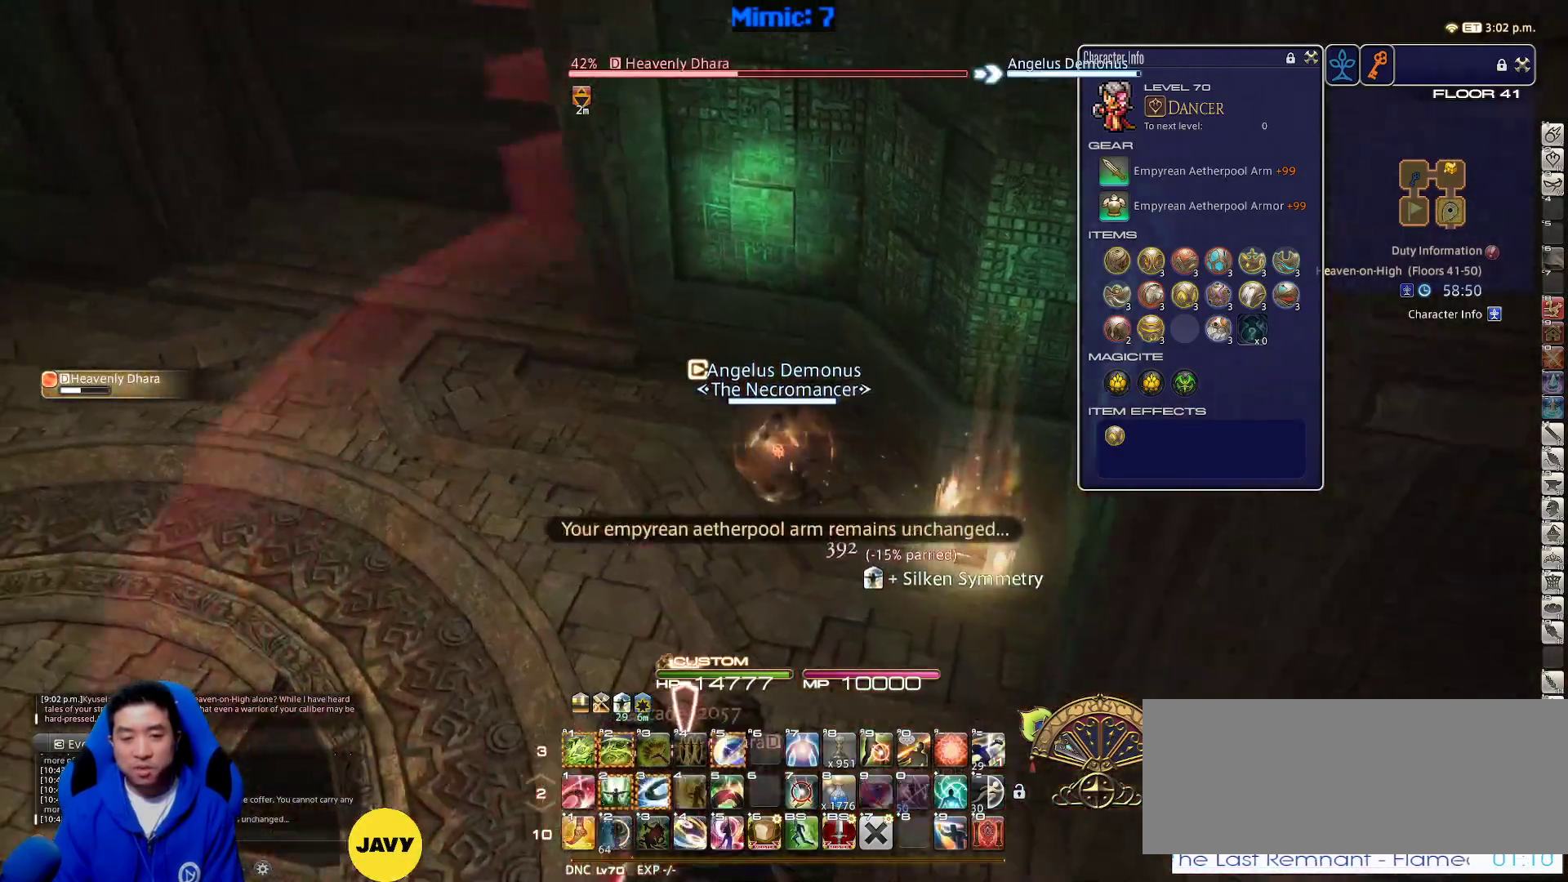
{"keys": ["2", "w"], "events": [[17, "lbracket", "up"], [100, "p", "down"], [183, "a", "up"], [183, "p", "up"], [283, "minus", "down"], [283, "p", "down"], [333, "minus", "up"], [333, "p", "up"], [433, "2", "down"]]}
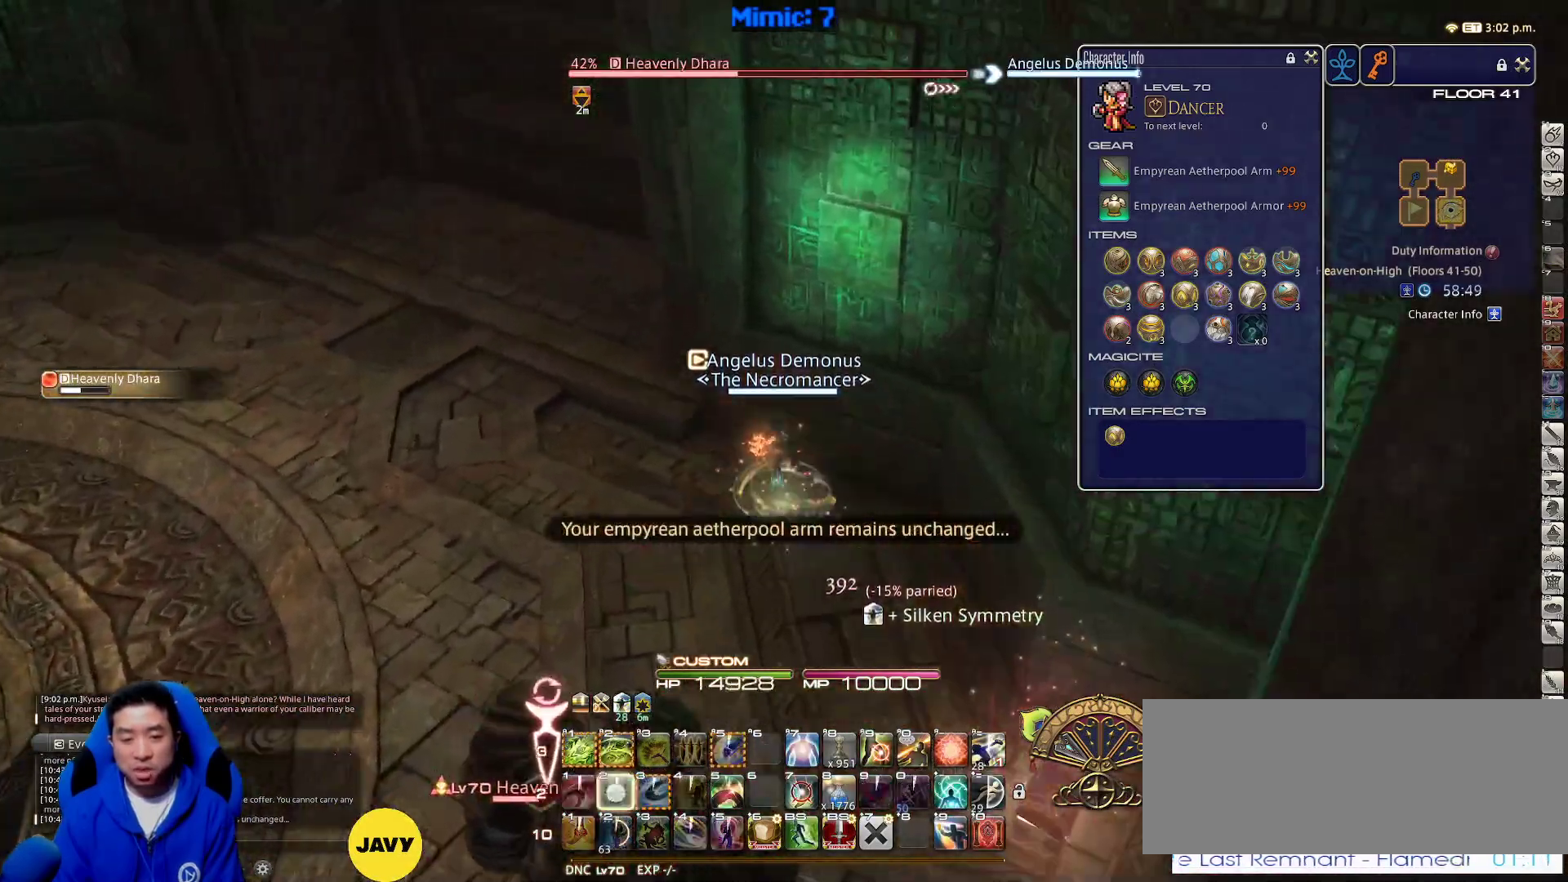
{"keys": ["1", "alt_r", "w"], "events": [[33, "2", "up"], [33, "minus", "down"], [33, "p", "down"], [117, "minus", "up"], [250, "alt_r", "down"], [250, "p", "up"], [317, "1", "down"], [367, "1", "up"], [450, "1", "down"]]}
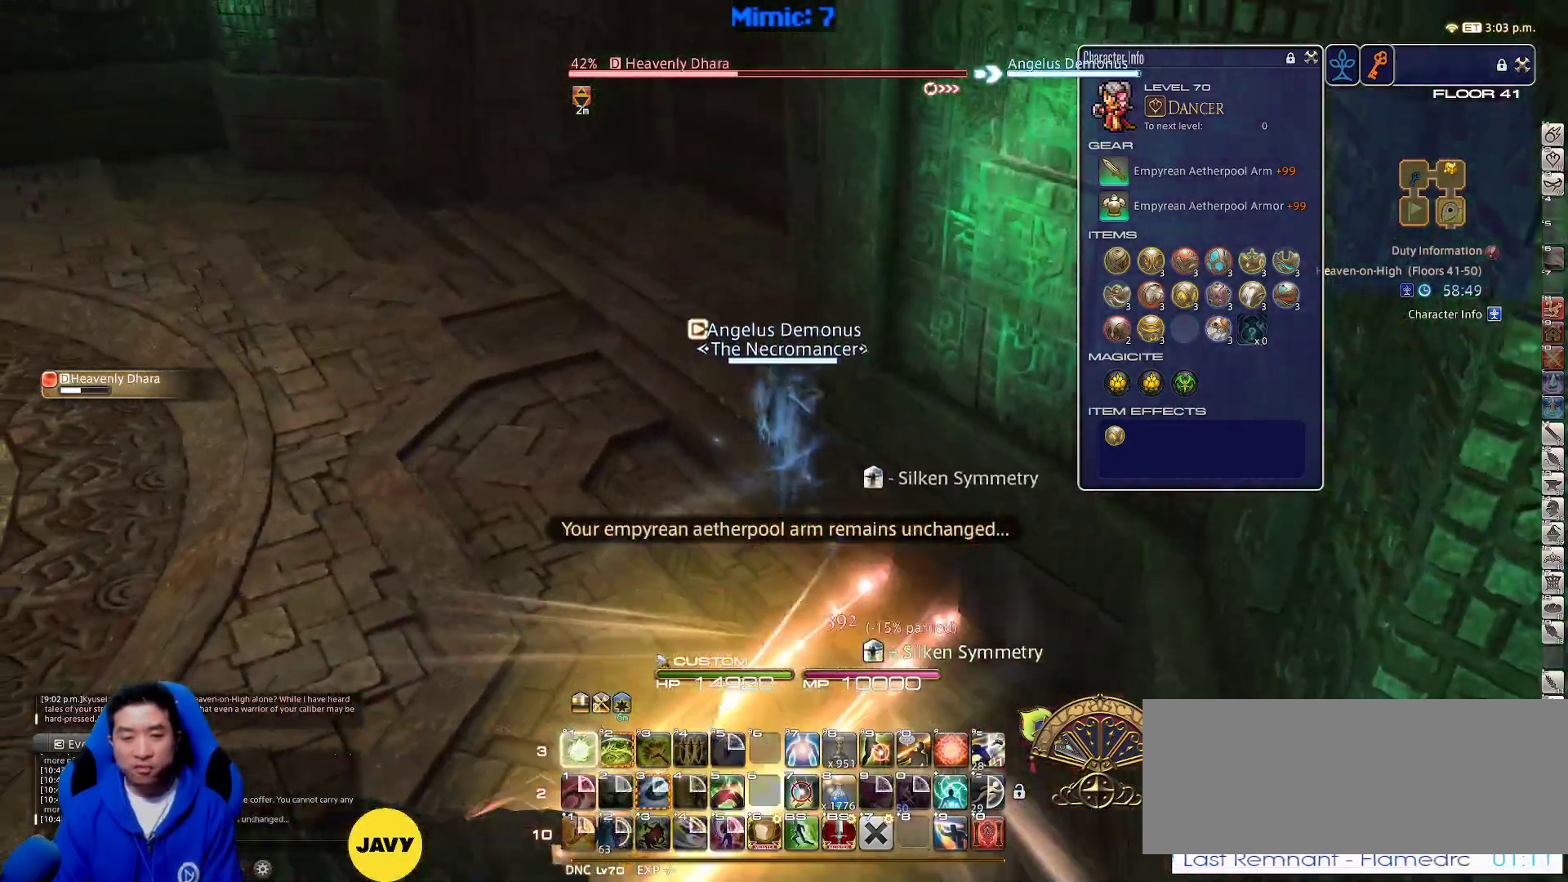
{"keys": ["w"], "events": [[50, "1", "up"], [50, "alt_r", "up"], [50, "p", "down"], [183, "p", "up"], [217, "a", "down"], [450, "a", "up"]]}